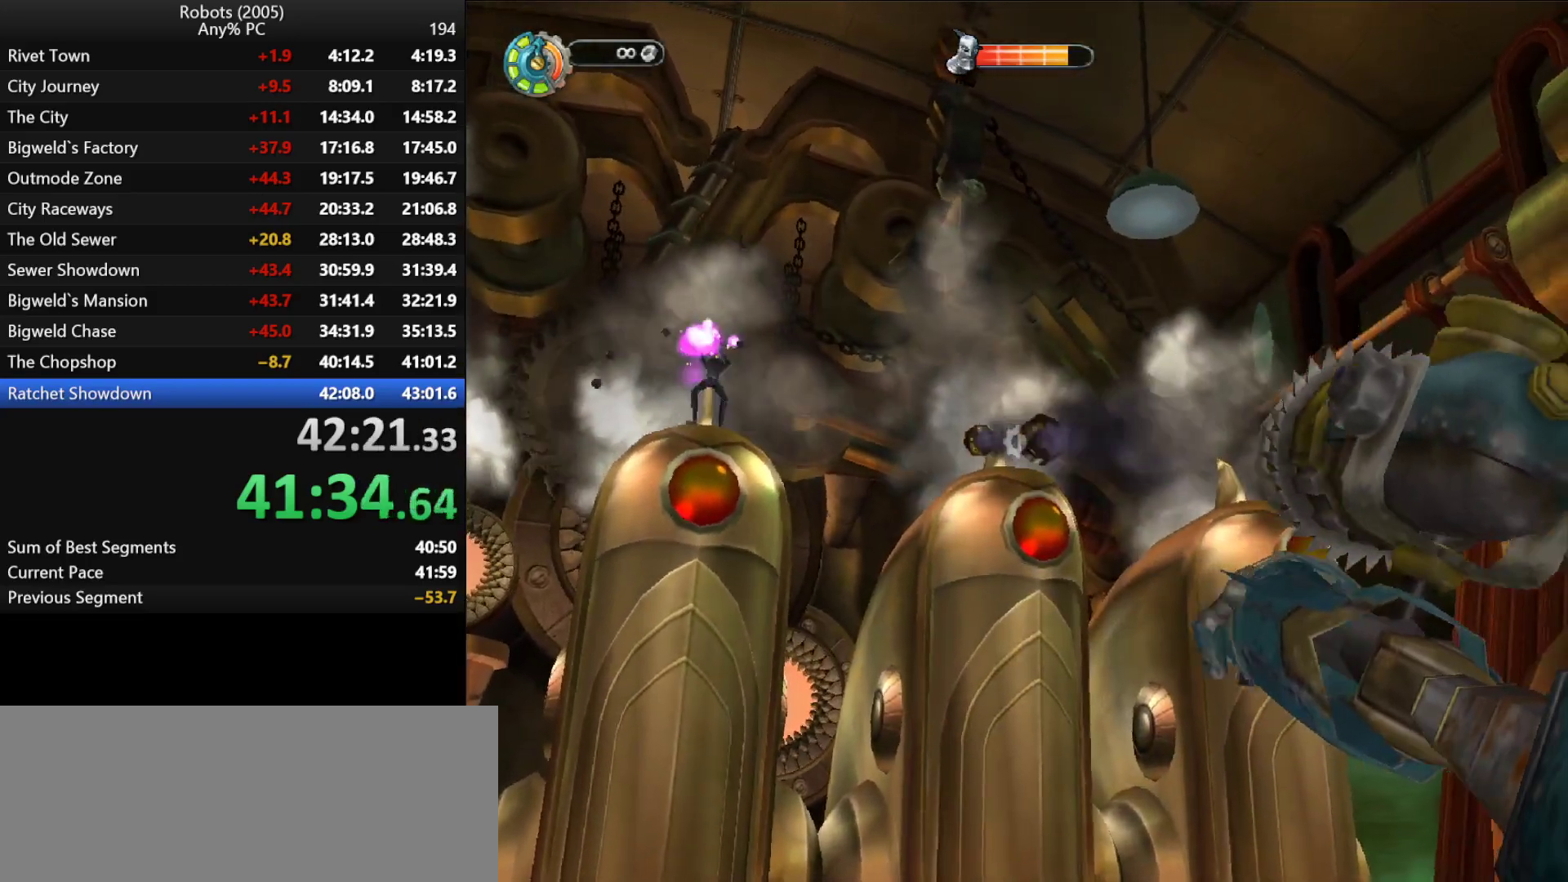
Gameplay with keyboard; each line is a JSON object with the keys held at the frame after it. "events" lists presses ("down") and releases ("up") of "a", "ctrl", "d", "down", "e", "escape", "k", "l", "left", "o", "p", "return", "right", "s", "semicolon", "shift", "space", "tab", "up" and "w" between this image and that frame as [ms after this image, input, new state], when the widget could be followed in between. No other keys are recorded. Mouse input is not recorded.
{"keys": [], "events": [[50, "return", "up"], [100, "return", "down"], [183, "return", "up"], [283, "return", "down"], [283, "w", "down"], [333, "w", "up"], [383, "return", "up"]]}
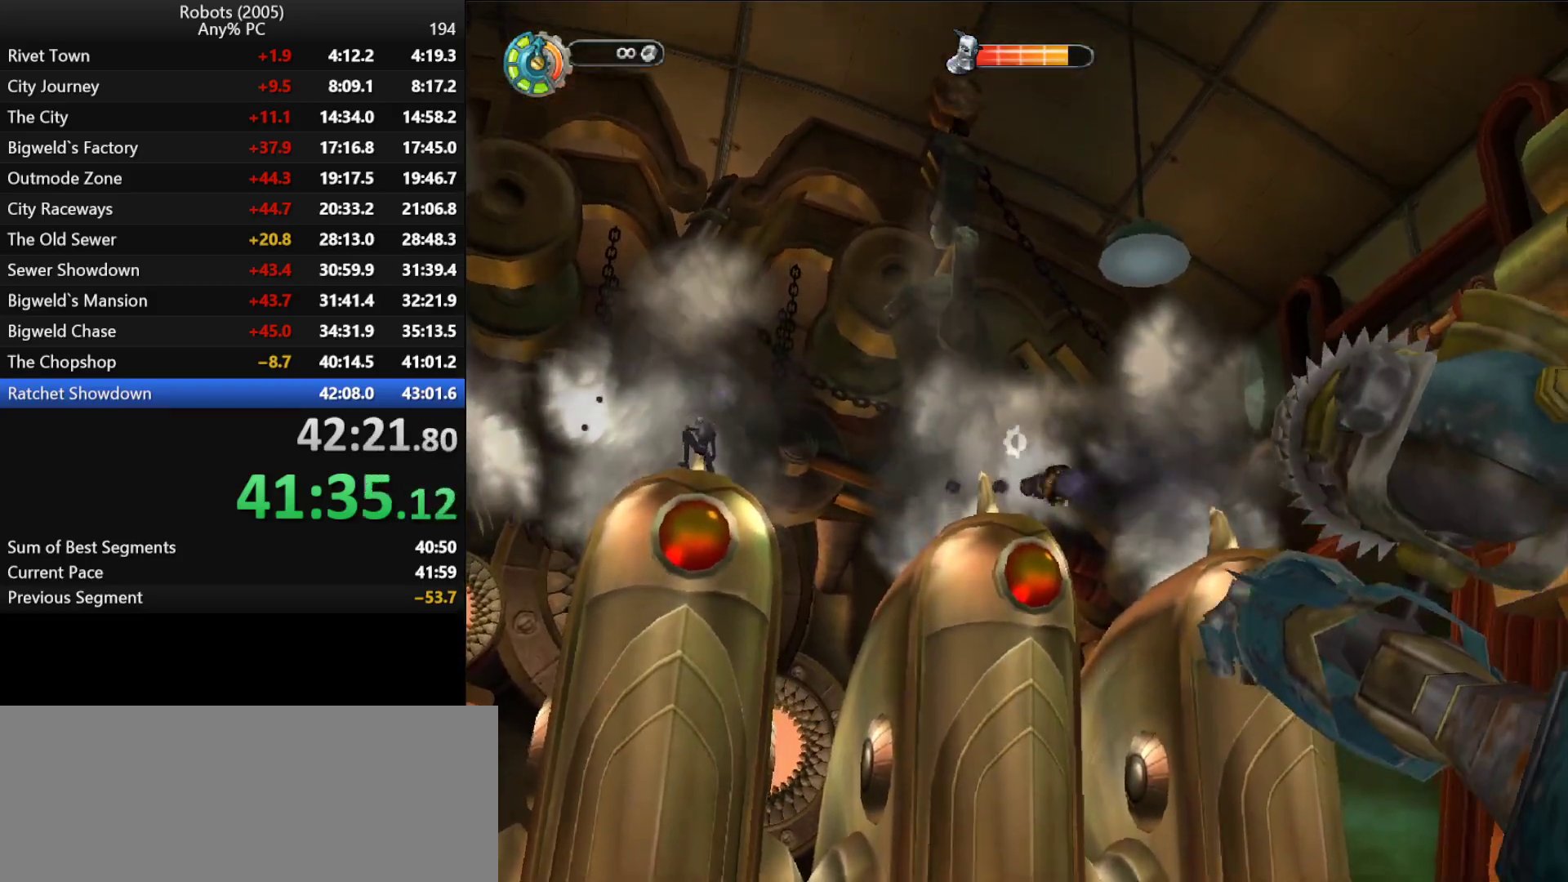
{"keys": ["return"], "events": [[16, "return", "down"], [66, "a", "down"], [66, "return", "up"], [116, "a", "up"], [166, "return", "down"], [200, "return", "up"], [250, "return", "down"], [350, "d", "down"], [350, "return", "up"], [400, "return", "down"], [433, "d", "up"]]}
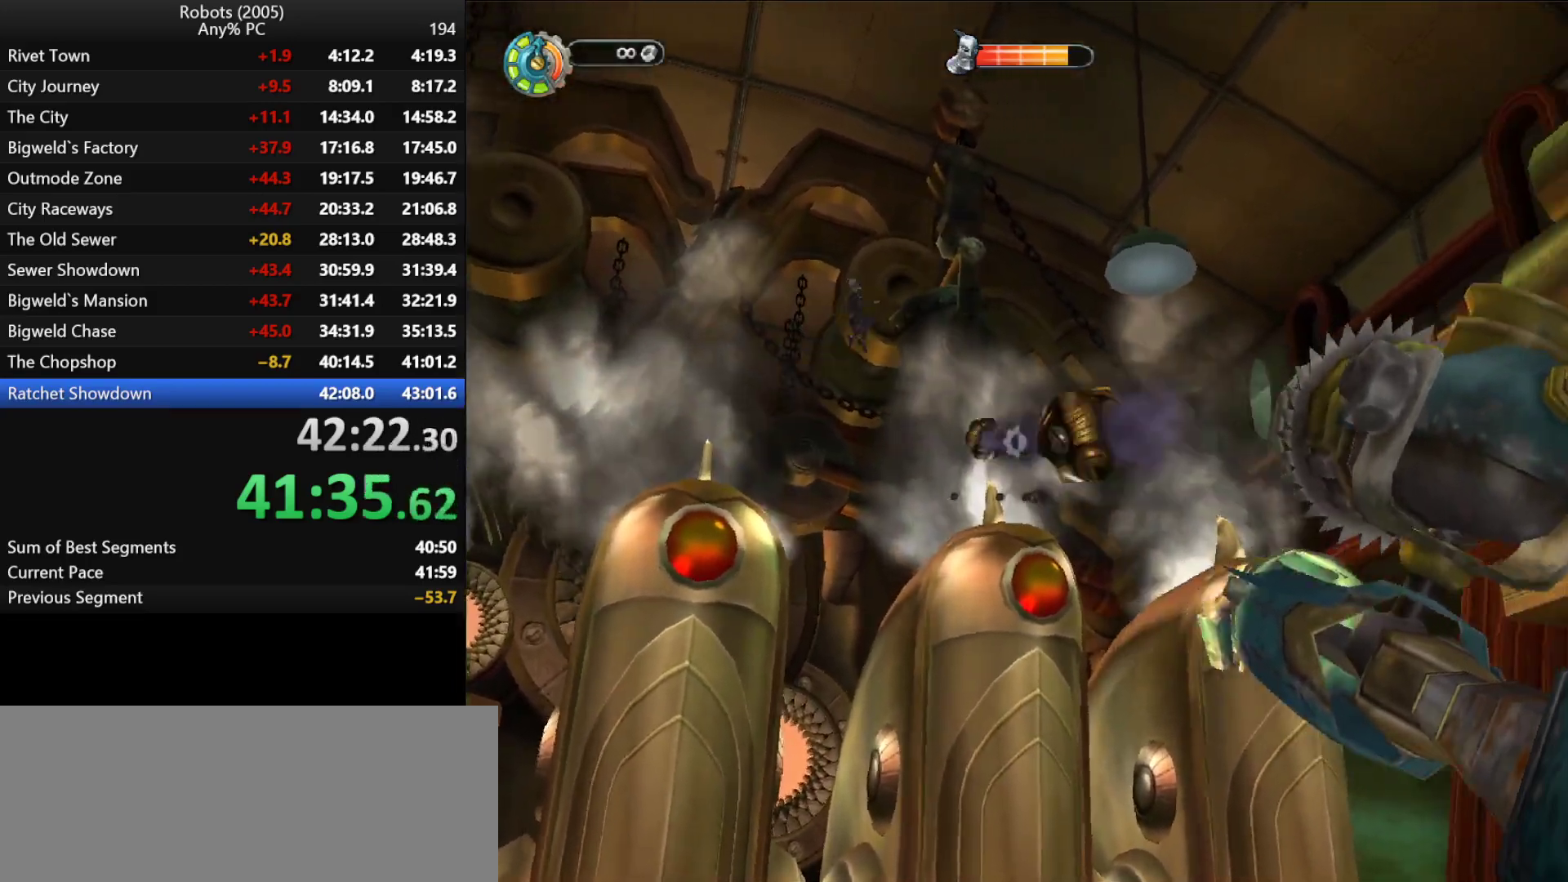
{"keys": [], "events": [[133, "return", "up"], [166, "a", "down"], [166, "return", "down"], [166, "s", "down"], [233, "a", "up"], [233, "return", "up"], [266, "return", "down"], [266, "s", "up"], [366, "return", "up"], [400, "d", "down"], [400, "return", "down"], [466, "d", "up"], [500, "return", "up"]]}
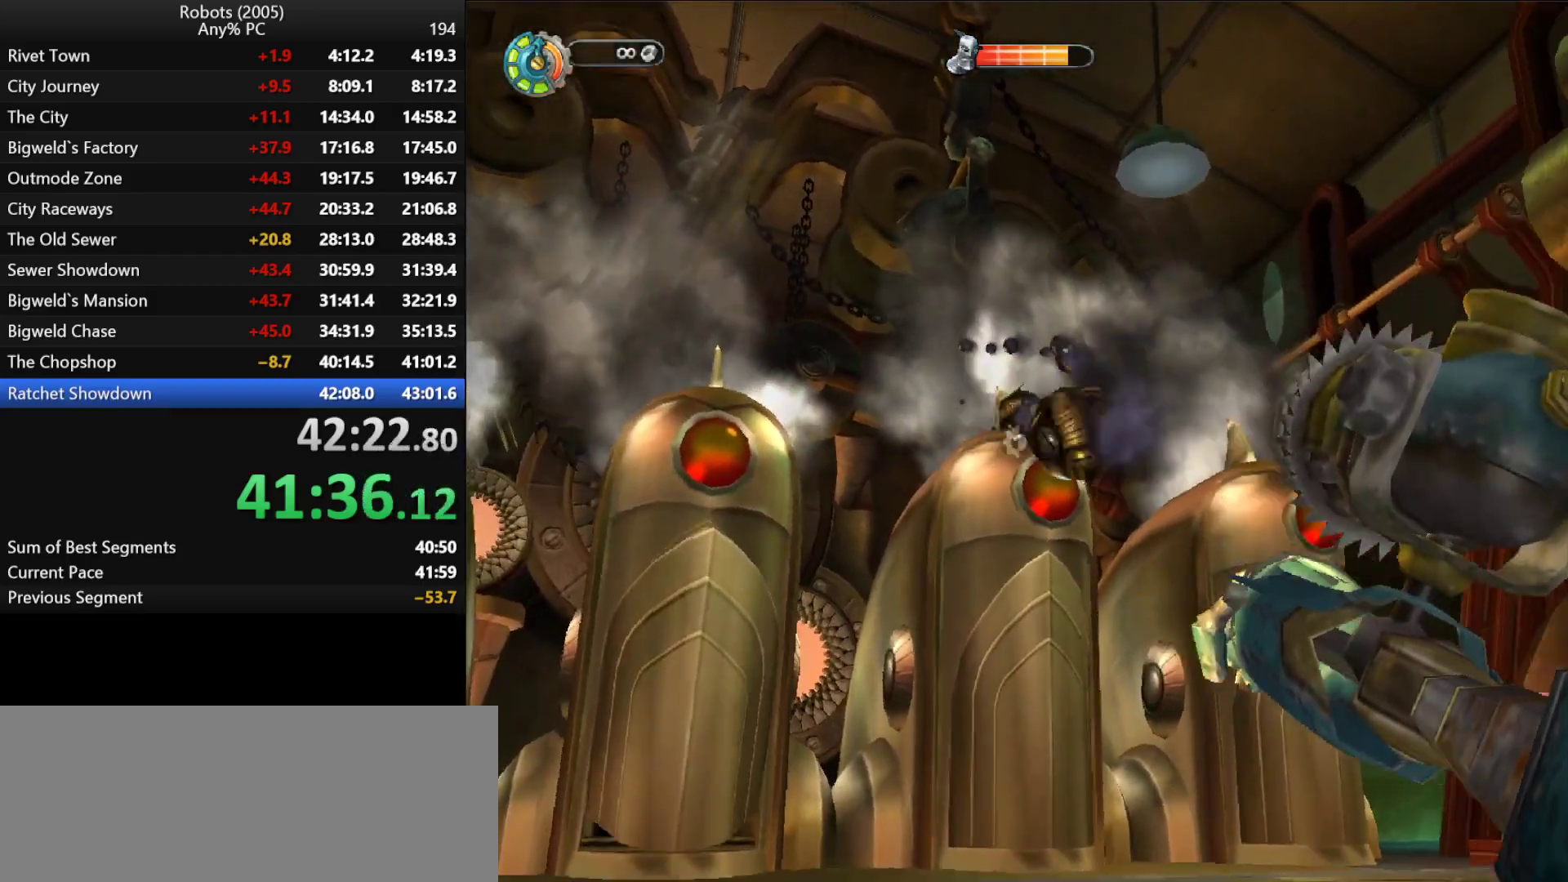
{"keys": [], "events": []}
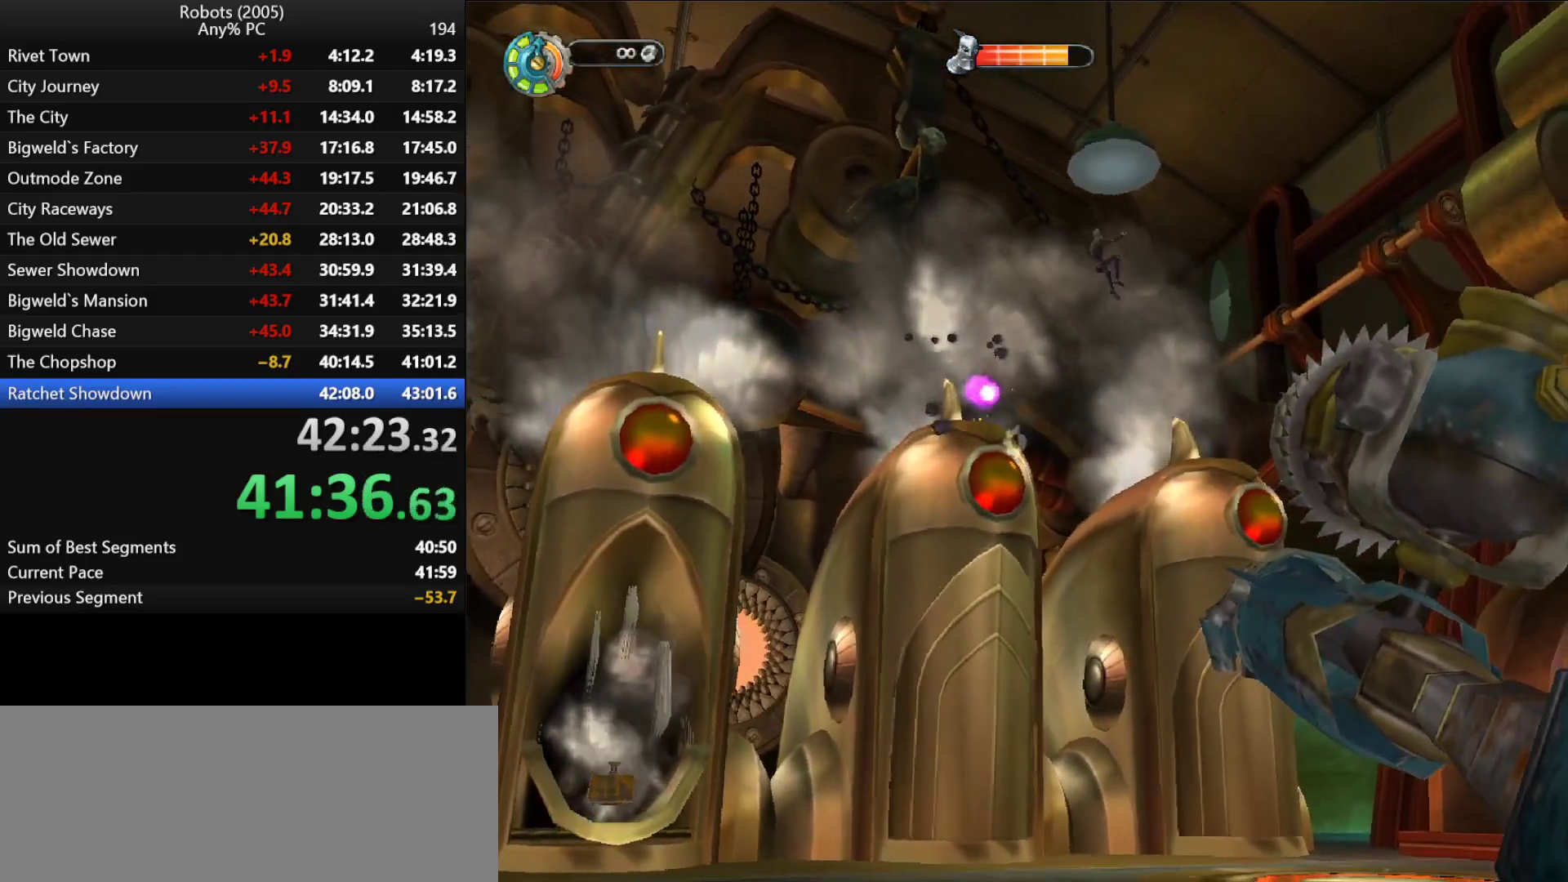
{"keys": [], "events": [[16, "d", "down"], [16, "w", "down"], [66, "return", "down"], [100, "w", "up"], [150, "d", "up"], [150, "return", "up"], [200, "return", "down"], [300, "return", "up"], [300, "s", "down"], [350, "return", "down"], [383, "s", "up"], [483, "return", "up"]]}
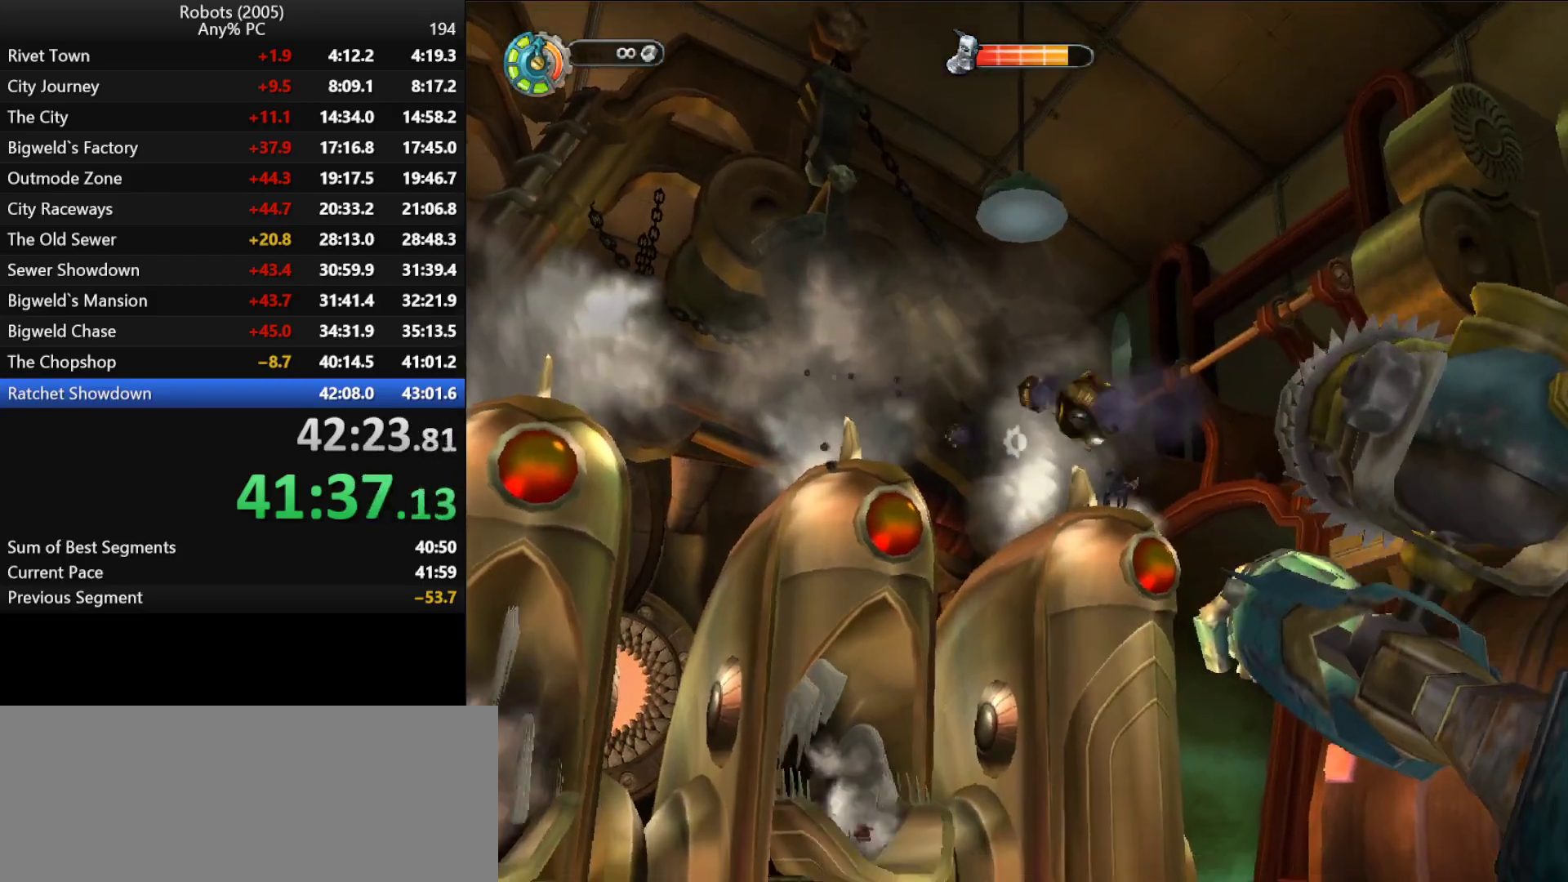
{"keys": ["return"], "events": [[33, "return", "down"], [83, "return", "up"], [166, "d", "down"], [166, "return", "down"], [216, "d", "up"], [266, "return", "up"], [316, "return", "down"], [450, "d", "down"], [450, "return", "up"], [500, "d", "up"], [500, "return", "down"]]}
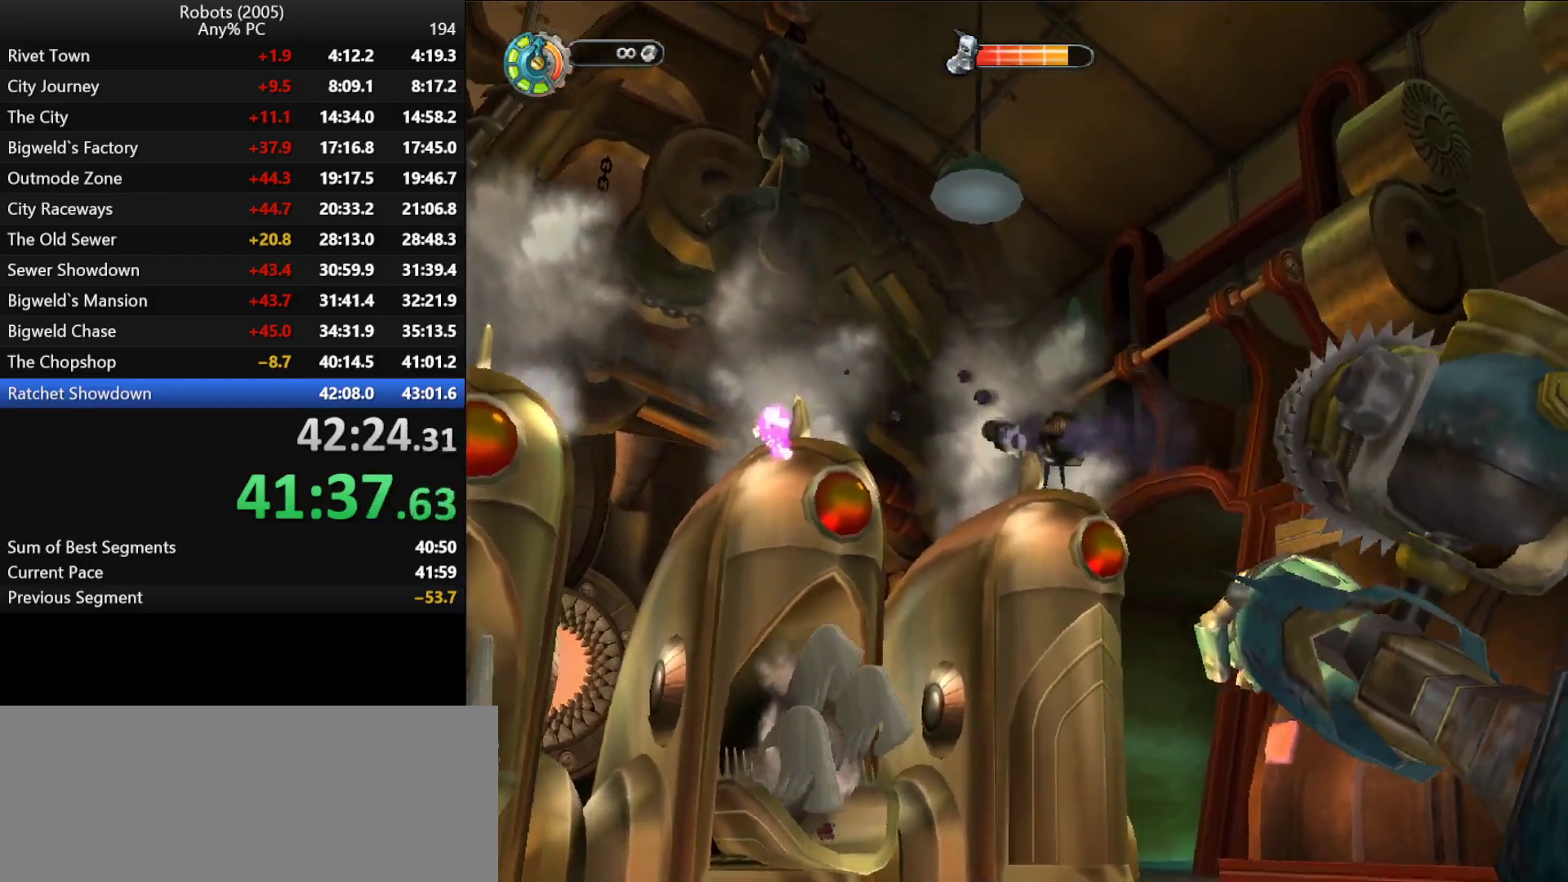
{"keys": [], "events": [[83, "return", "up"], [133, "return", "down"], [233, "return", "up"], [283, "return", "down"], [333, "return", "up"], [366, "return", "down"], [466, "return", "up"]]}
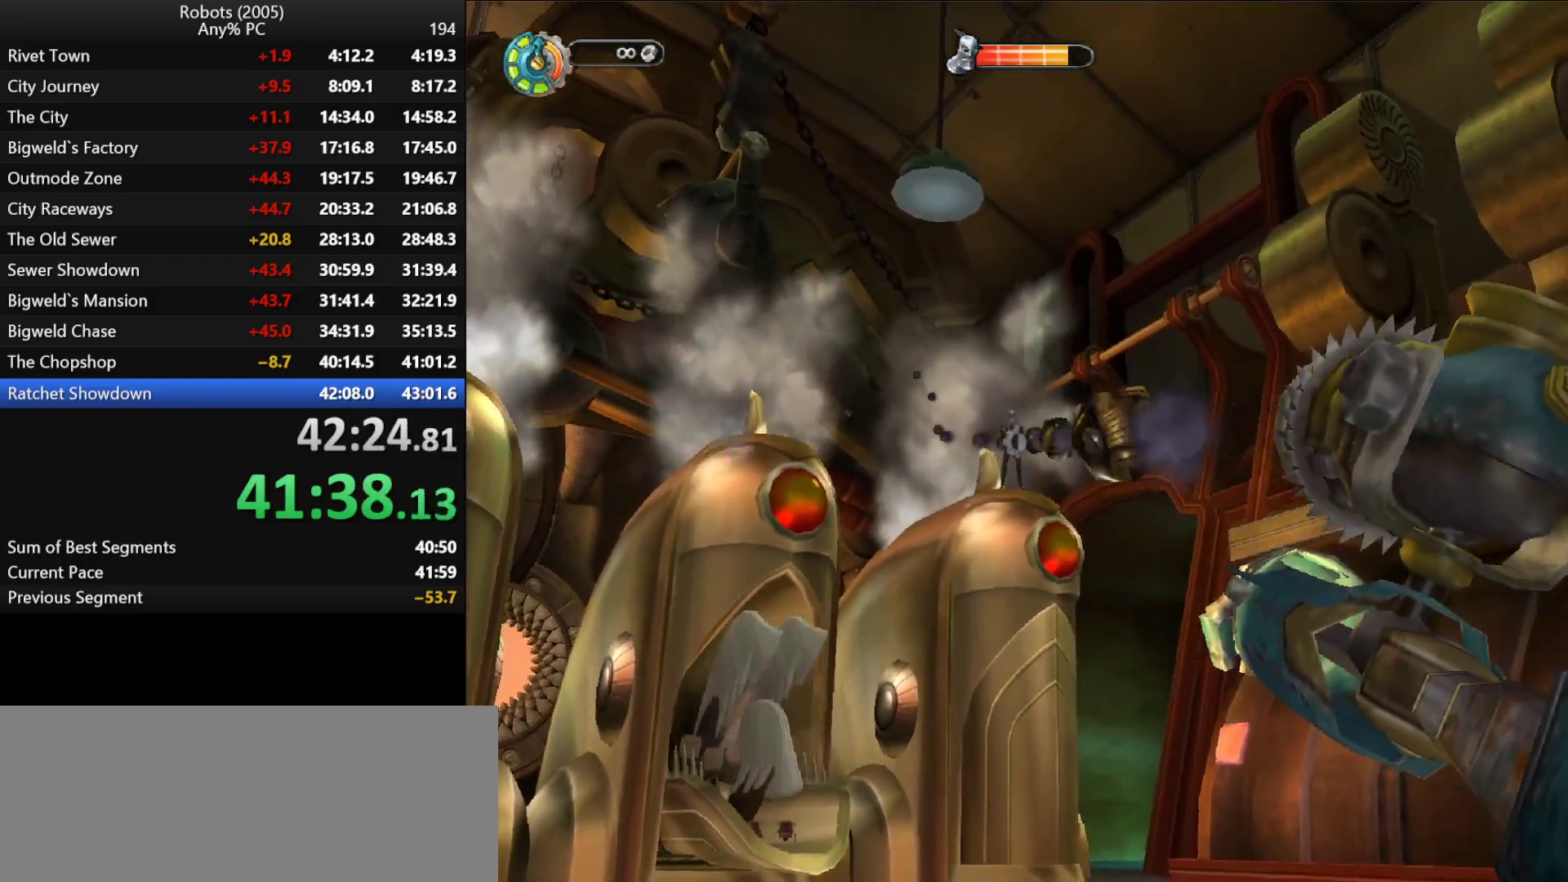
{"keys": [], "events": [[33, "return", "down"], [116, "return", "up"], [150, "a", "down"], [150, "return", "down"], [200, "a", "up"], [200, "return", "up"], [300, "return", "down"], [333, "return", "up"], [383, "d", "down"], [383, "return", "down"], [433, "d", "up"], [483, "return", "up"]]}
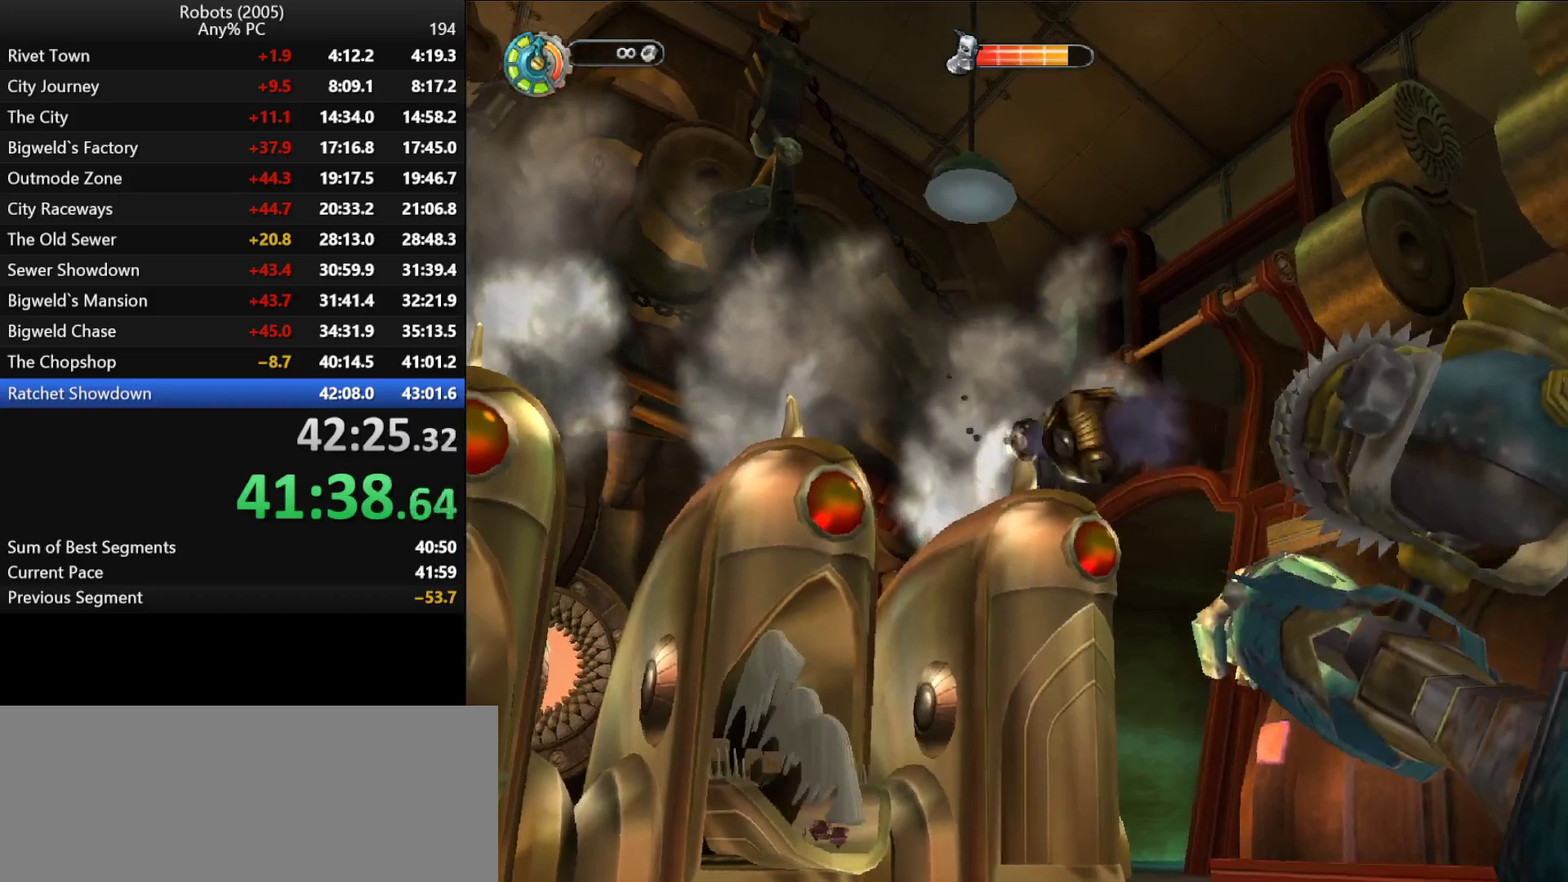
{"keys": [], "events": [[33, "return", "down"], [83, "return", "up"], [116, "return", "down"], [166, "return", "up"]]}
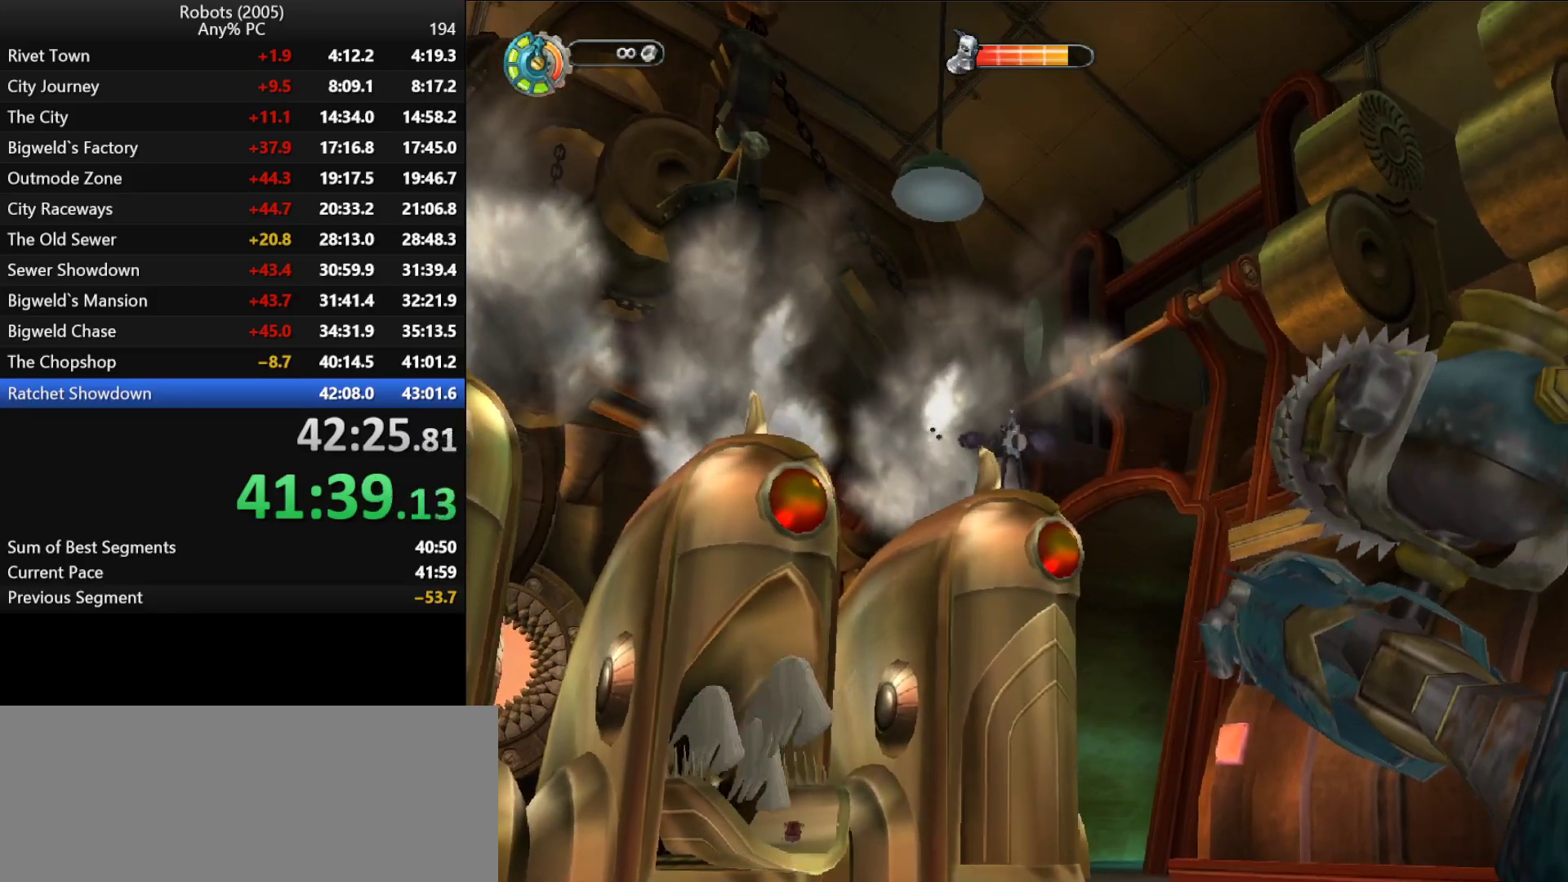
{"keys": [], "events": []}
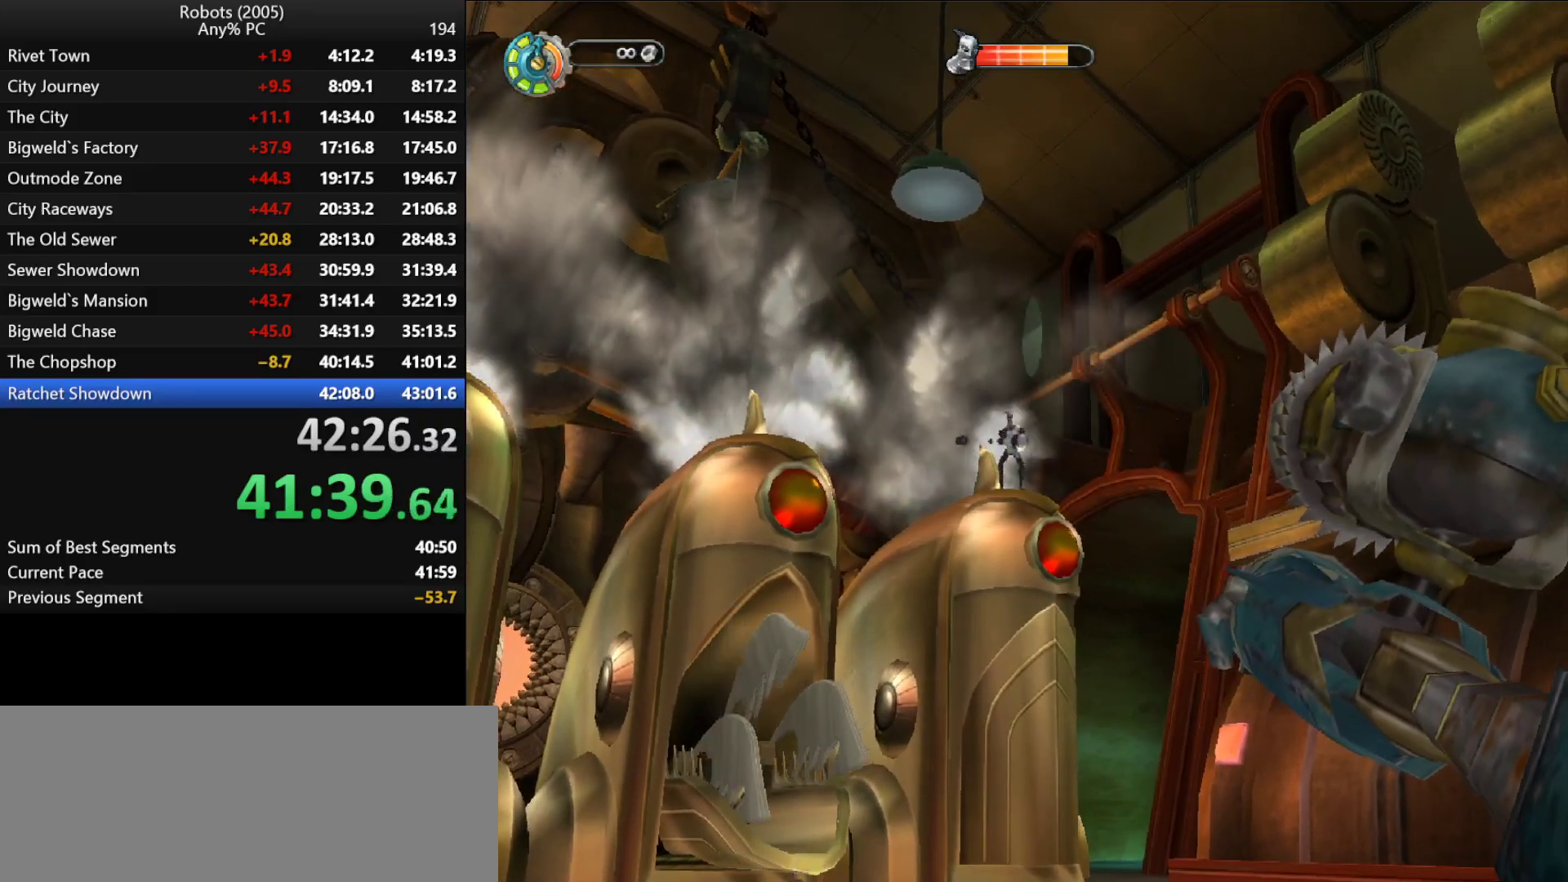
{"keys": ["return"], "events": [[300, "a", "down"], [300, "w", "down"], [383, "a", "up"], [383, "w", "up"], [433, "return", "down"]]}
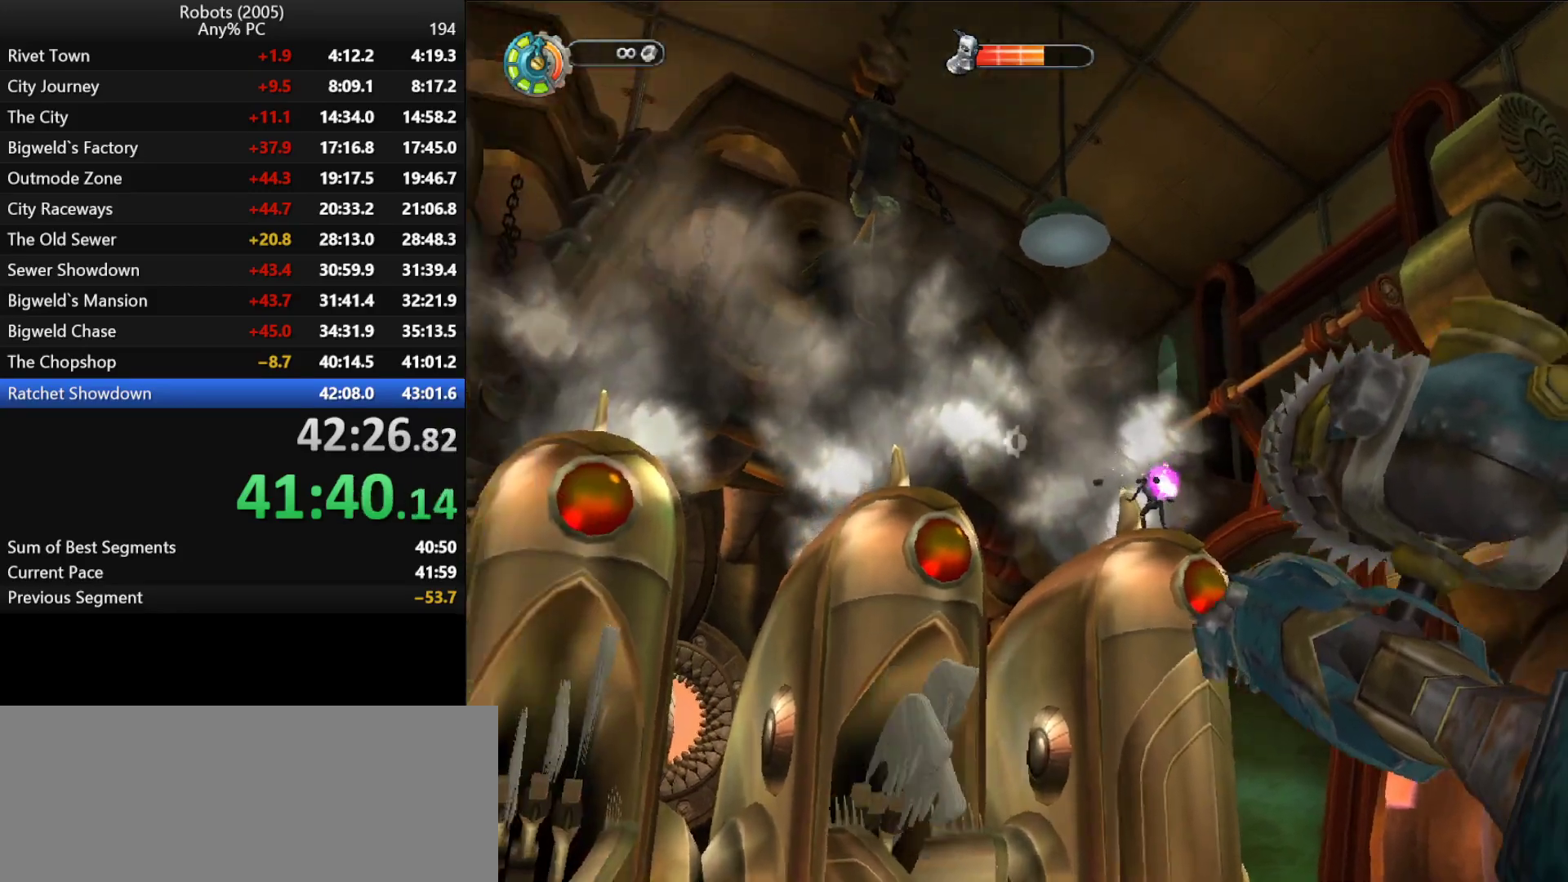
{"keys": [], "events": [[33, "a", "down"], [33, "return", "up"], [66, "return", "down"], [116, "a", "up"], [166, "return", "up"], [266, "return", "down"], [316, "return", "up"], [400, "a", "down"], [400, "return", "down"], [450, "a", "up"], [500, "return", "up"]]}
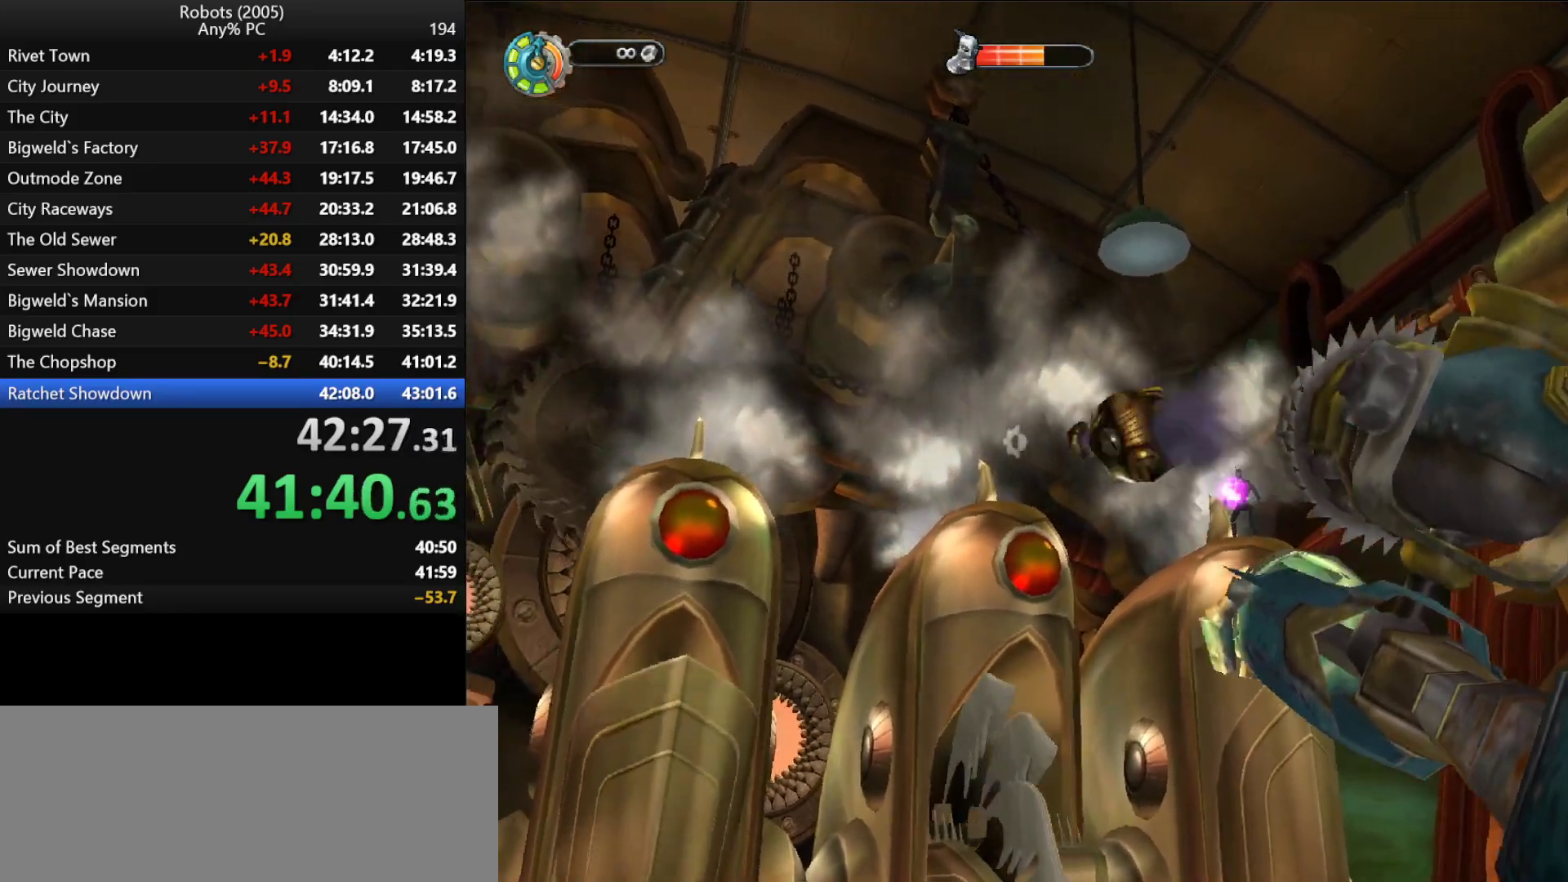
{"keys": ["return"], "events": [[50, "return", "down"], [100, "return", "up"], [183, "return", "down"], [233, "return", "up"], [300, "return", "down"], [383, "return", "up"], [466, "return", "down"]]}
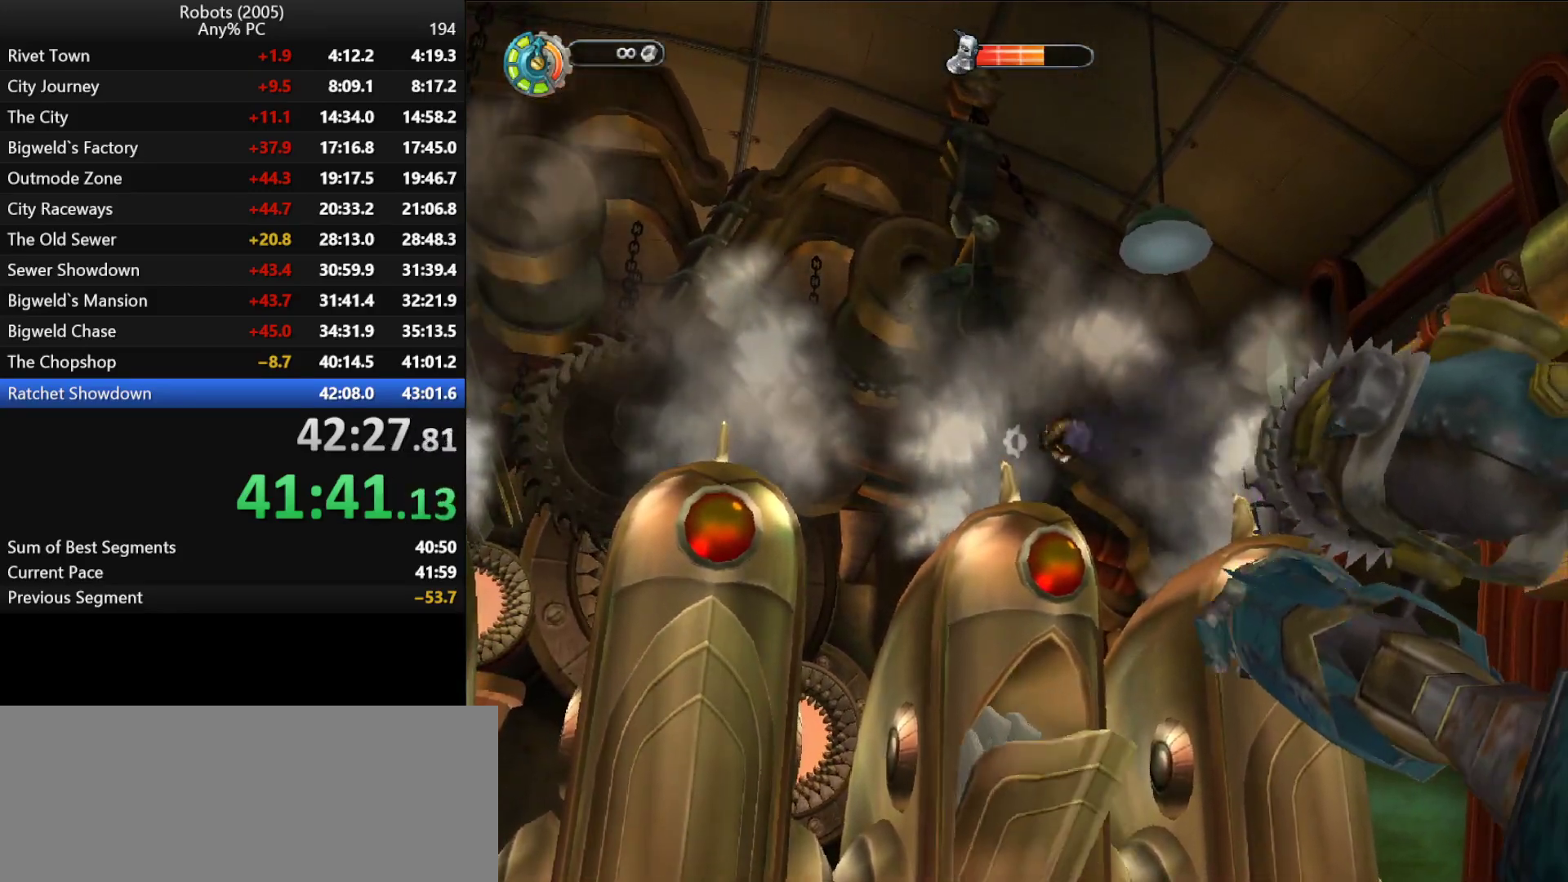
{"keys": ["return"], "events": [[66, "return", "up"], [100, "return", "down"], [200, "return", "up"], [250, "return", "down"], [383, "return", "up"], [433, "a", "down"], [433, "return", "down"], [433, "s", "down"], [483, "a", "up"], [483, "s", "up"]]}
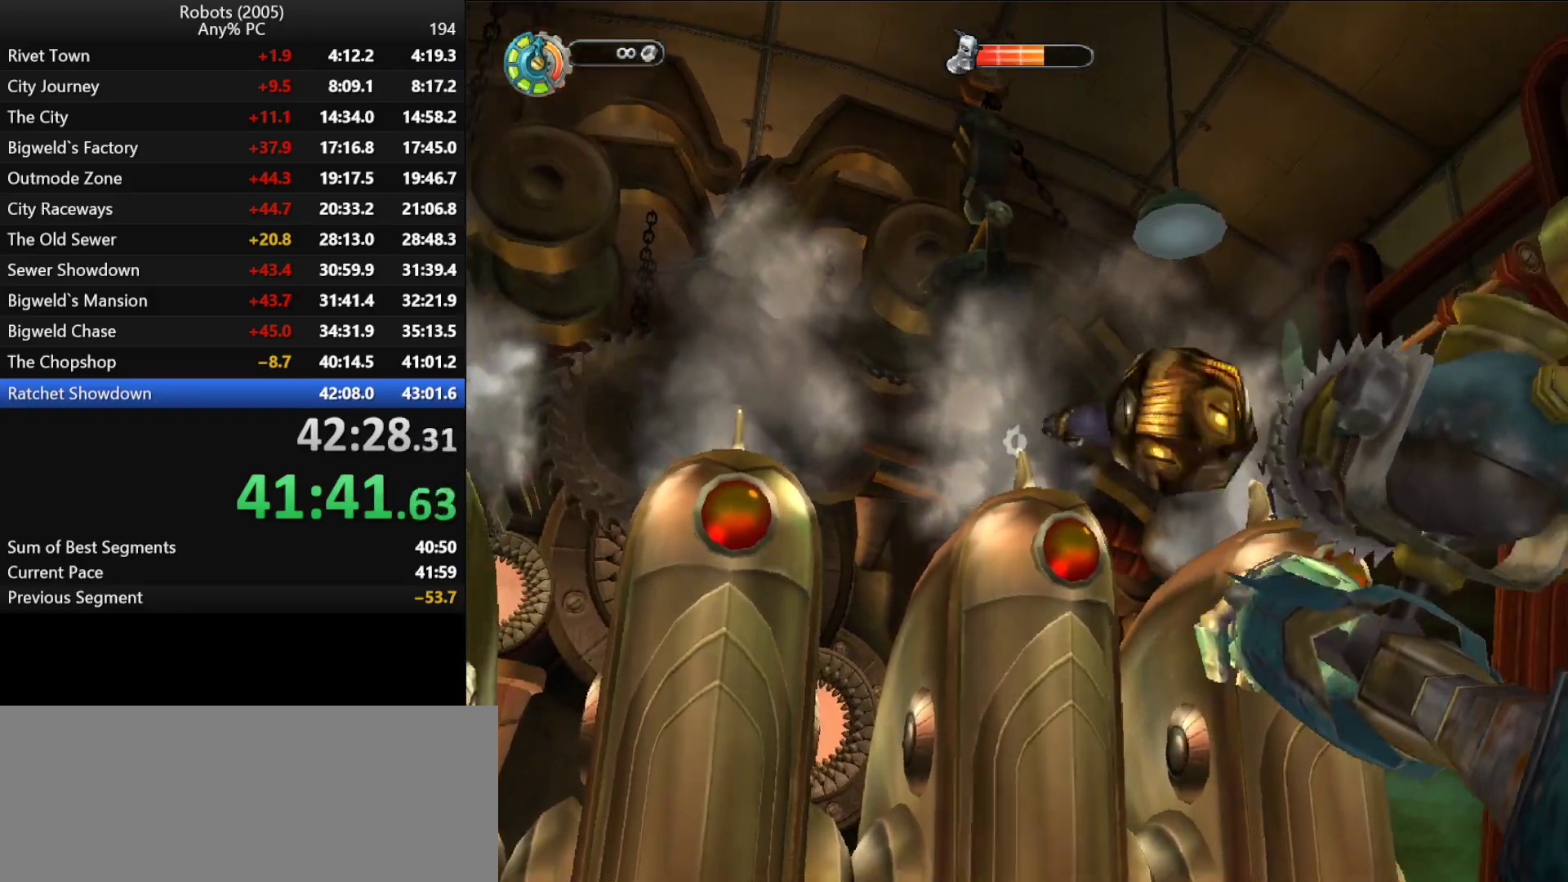
{"keys": ["return", "w"], "events": [[33, "return", "up"], [66, "return", "down"], [116, "return", "up"], [216, "return", "down"], [266, "return", "up"], [316, "return", "down"], [400, "return", "up"], [500, "return", "down"], [500, "w", "down"]]}
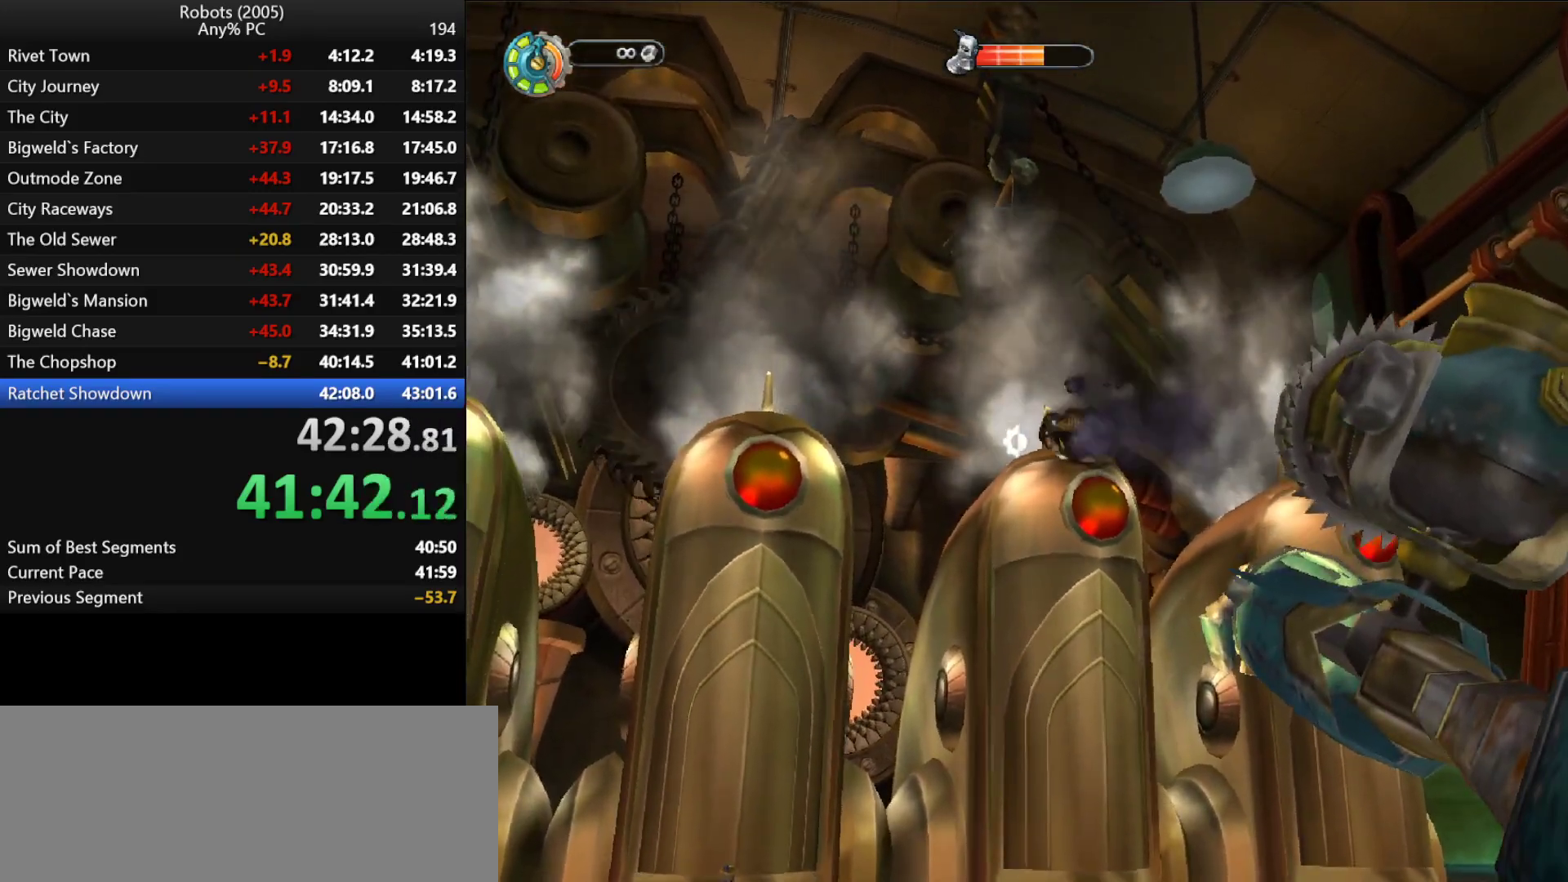
{"keys": [], "events": [[100, "return", "up"], [100, "w", "up"], [150, "return", "down"], [183, "return", "up"], [233, "return", "down"], [283, "return", "up"], [366, "return", "down"], [416, "a", "down"], [416, "s", "down"], [466, "a", "up"], [466, "return", "up"], [466, "s", "up"]]}
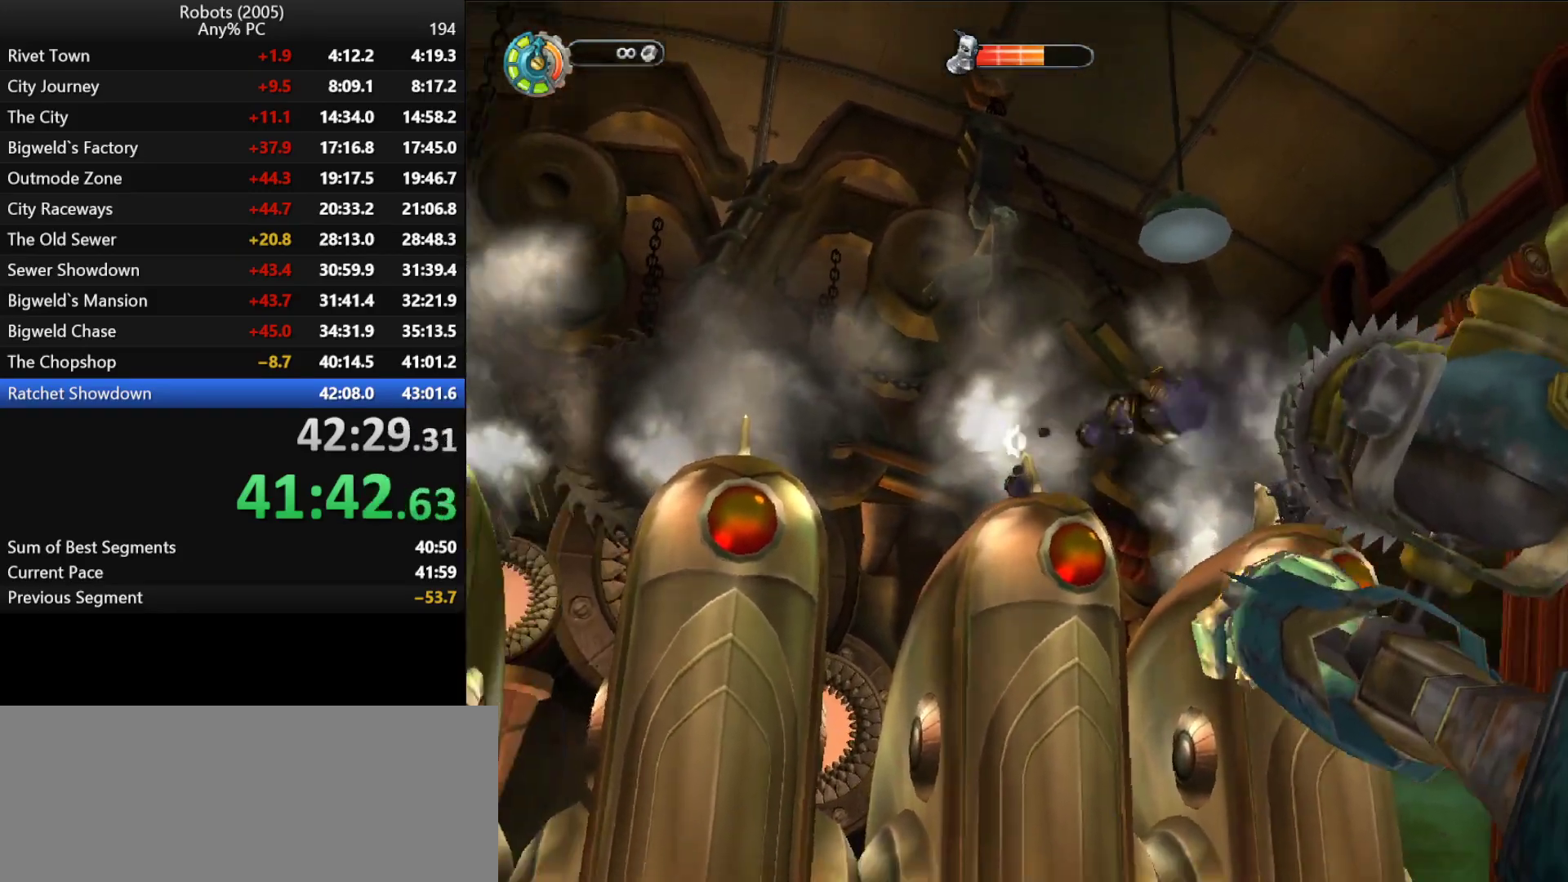
{"keys": ["a", "w"], "events": [[16, "return", "down"], [66, "return", "up"], [116, "d", "down"], [116, "return", "down"], [150, "d", "up"], [150, "s", "down"], [200, "return", "up"], [200, "s", "up"], [250, "return", "down"], [333, "return", "up"], [383, "return", "down"], [433, "w", "down"], [483, "a", "down"], [483, "return", "up"]]}
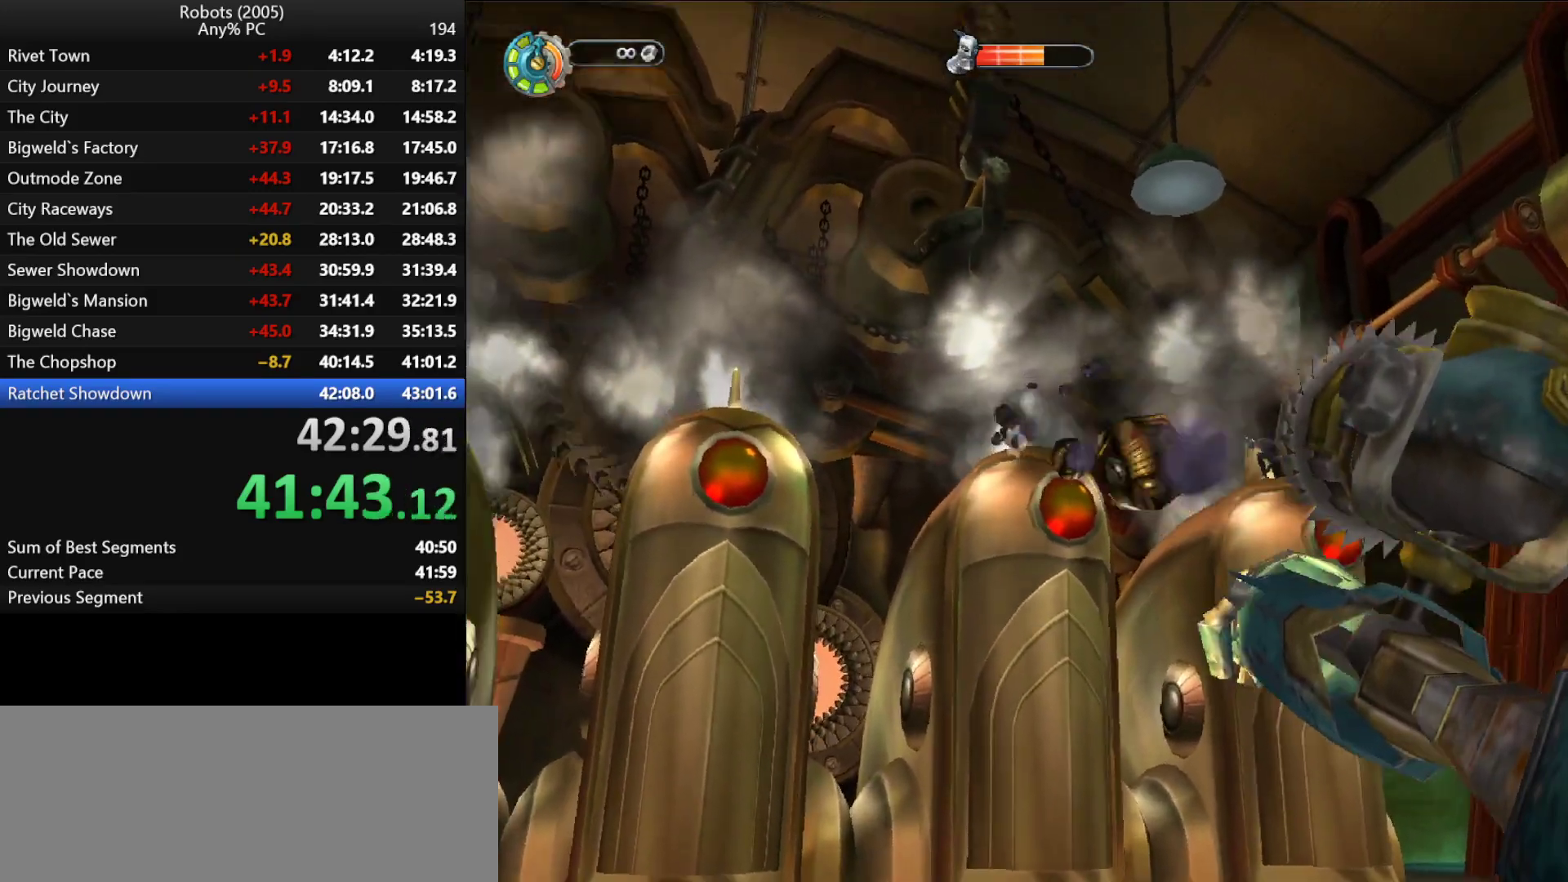
{"keys": ["s"], "events": [[33, "a", "up"], [33, "return", "down"], [33, "w", "up"], [83, "return", "up"], [116, "return", "down"], [216, "d", "down"], [216, "return", "up"], [266, "d", "up"], [266, "return", "down"], [316, "return", "up"], [350, "return", "down"], [500, "return", "up"], [500, "s", "down"]]}
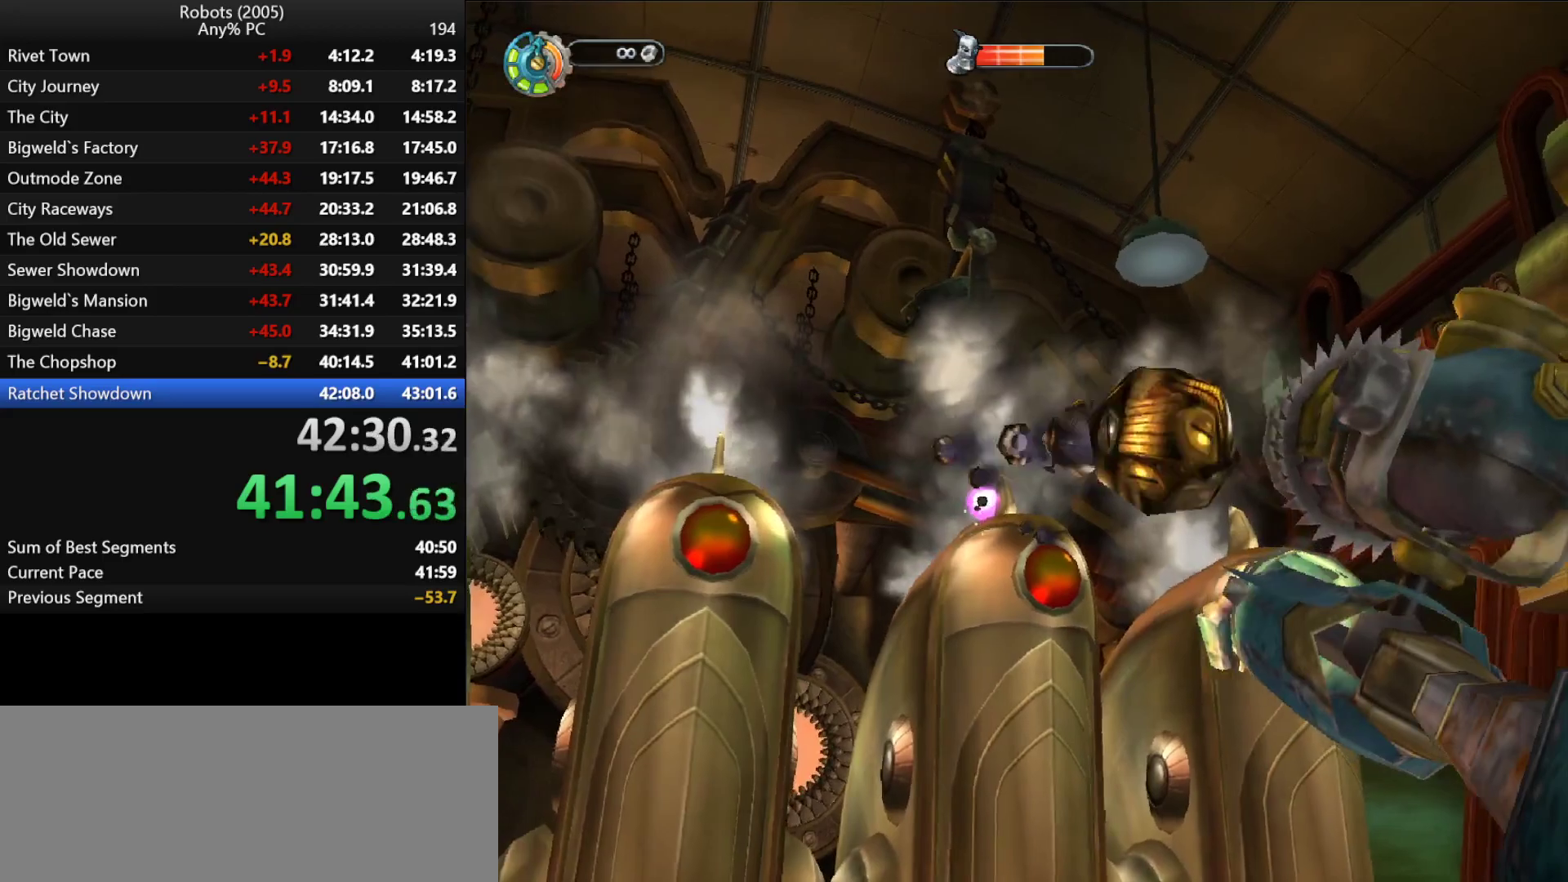
{"keys": [], "events": [[50, "return", "down"], [83, "return", "up"], [133, "return", "down"], [133, "s", "up"], [183, "return", "up"], [233, "return", "down"], [333, "return", "up"], [383, "return", "down"], [416, "return", "up"], [416, "w", "down"], [466, "w", "up"]]}
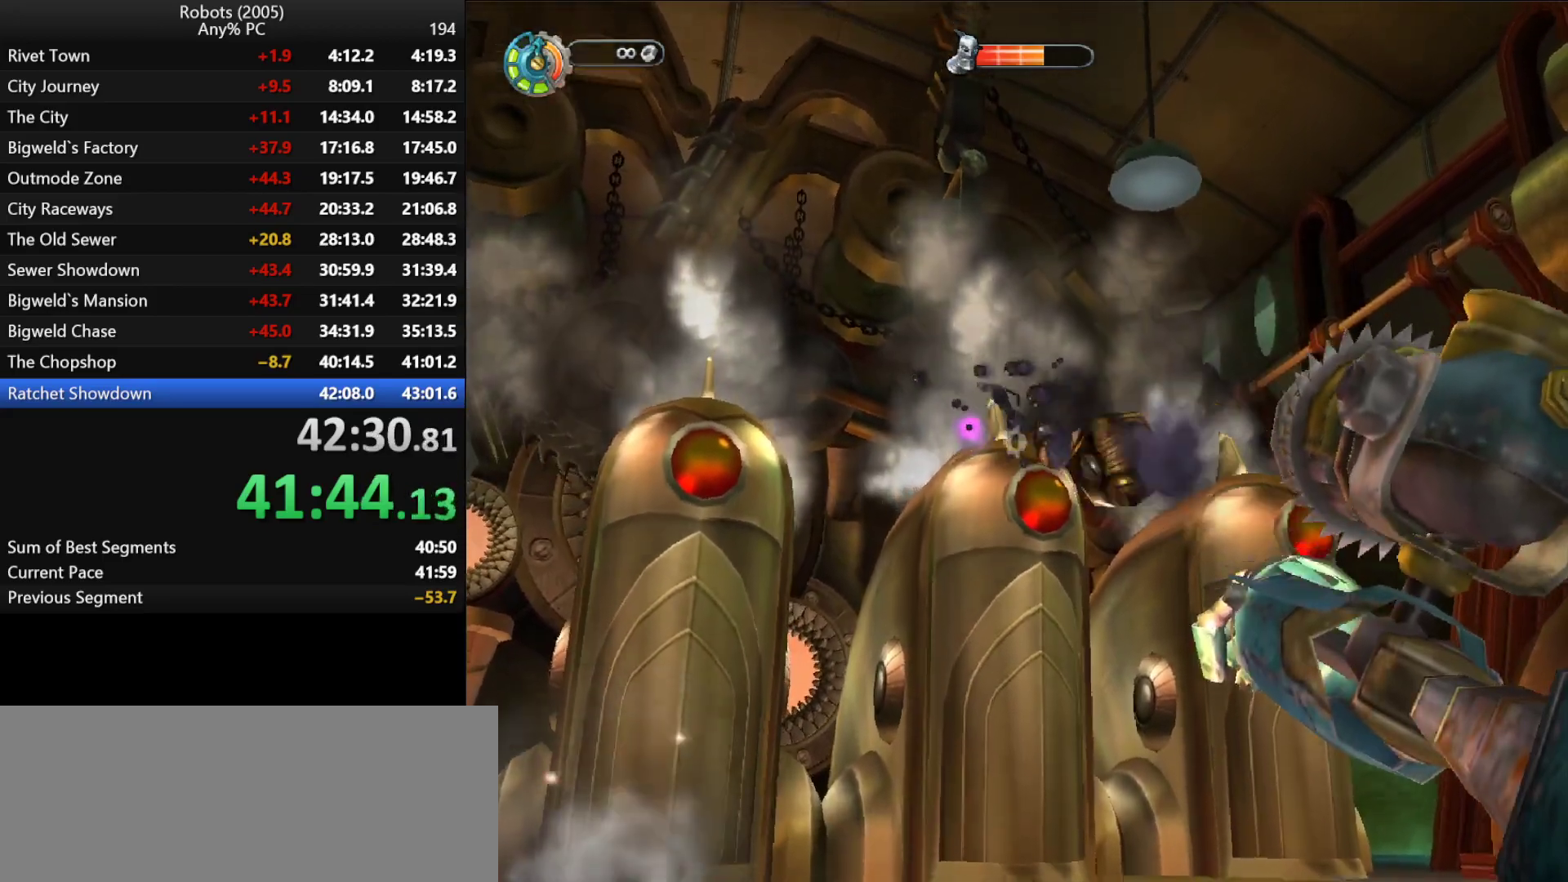
{"keys": ["a", "return"], "events": [[116, "a", "down"], [150, "a", "up"], [383, "a", "down"], [433, "return", "down"]]}
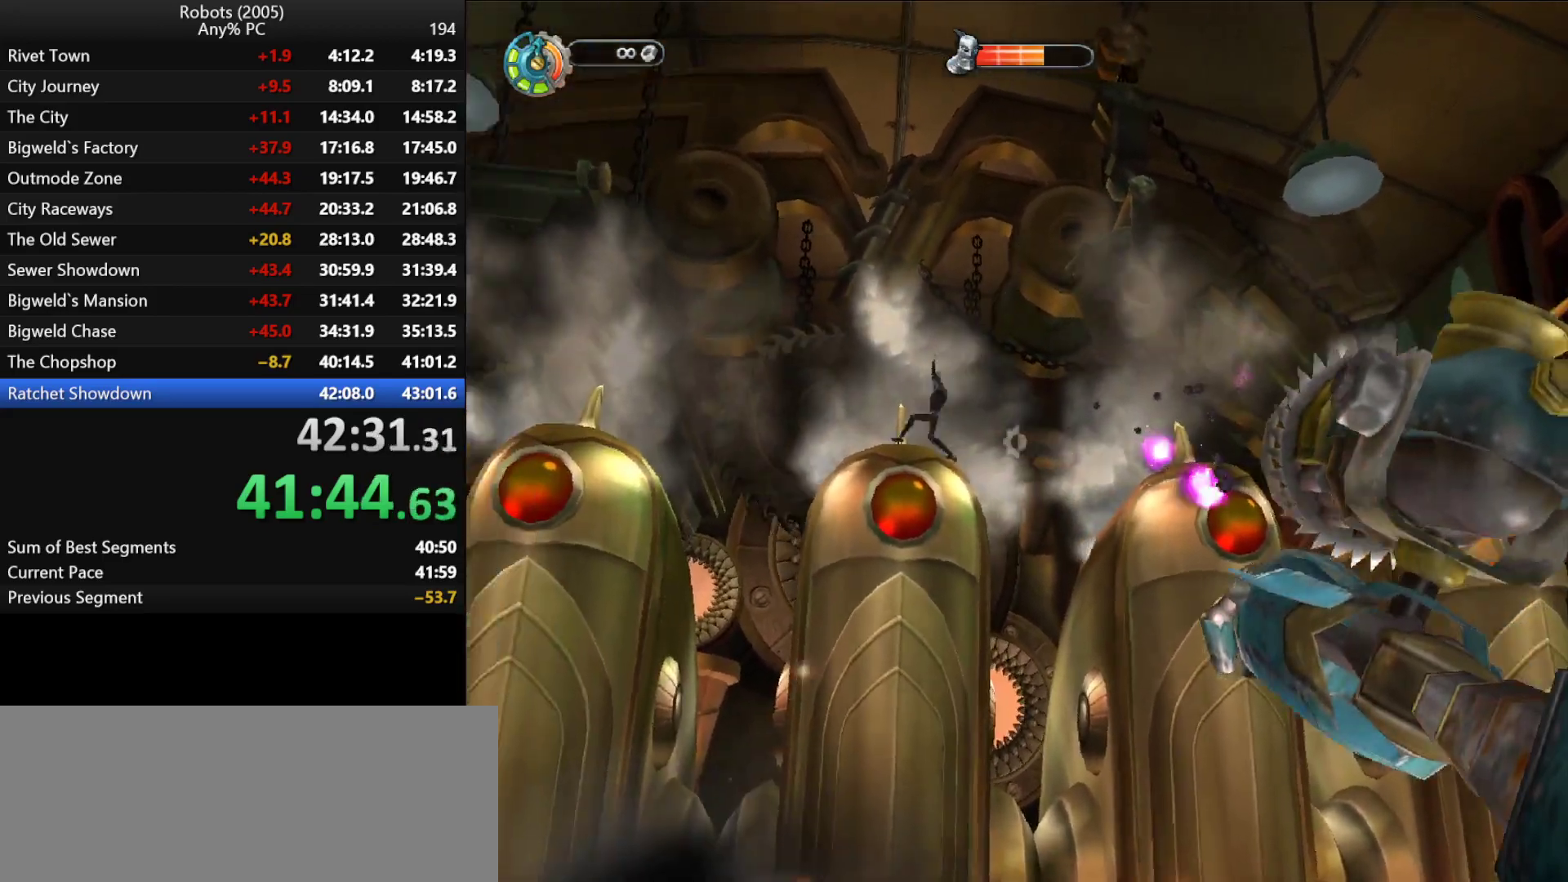
{"keys": ["return"], "events": [[33, "return", "up"], [83, "a", "up"], [83, "return", "down"], [83, "w", "down"], [133, "w", "up"], [233, "return", "up"], [266, "return", "down"], [366, "return", "up"], [450, "return", "down"]]}
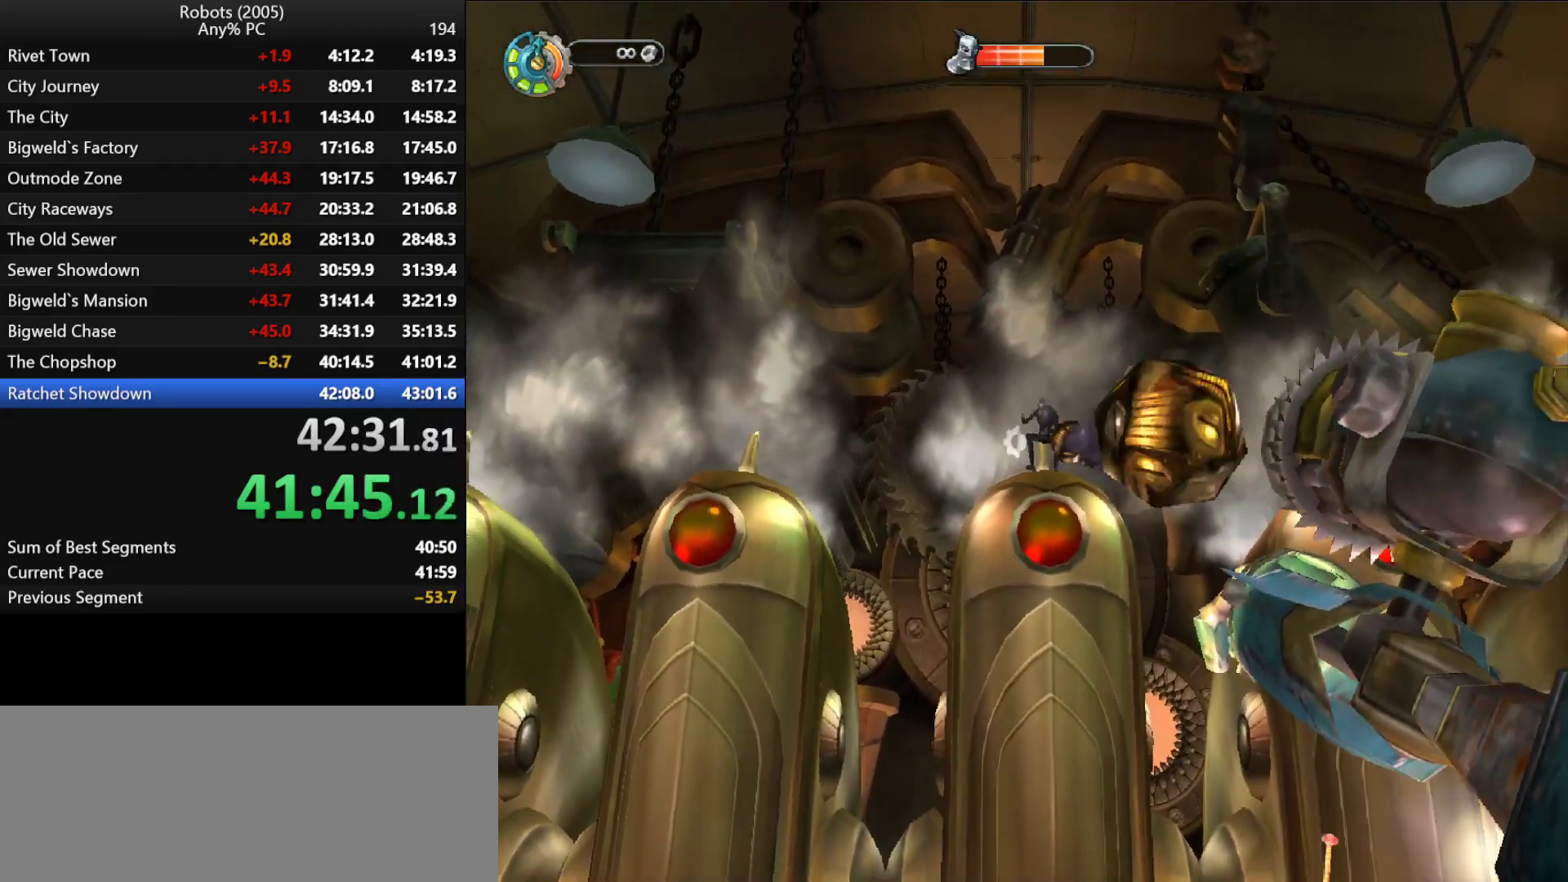
{"keys": ["return"], "events": [[50, "return", "up"], [83, "return", "down"], [183, "return", "up"], [233, "return", "down"], [333, "d", "down"], [333, "return", "up"], [383, "d", "up"], [383, "return", "down"]]}
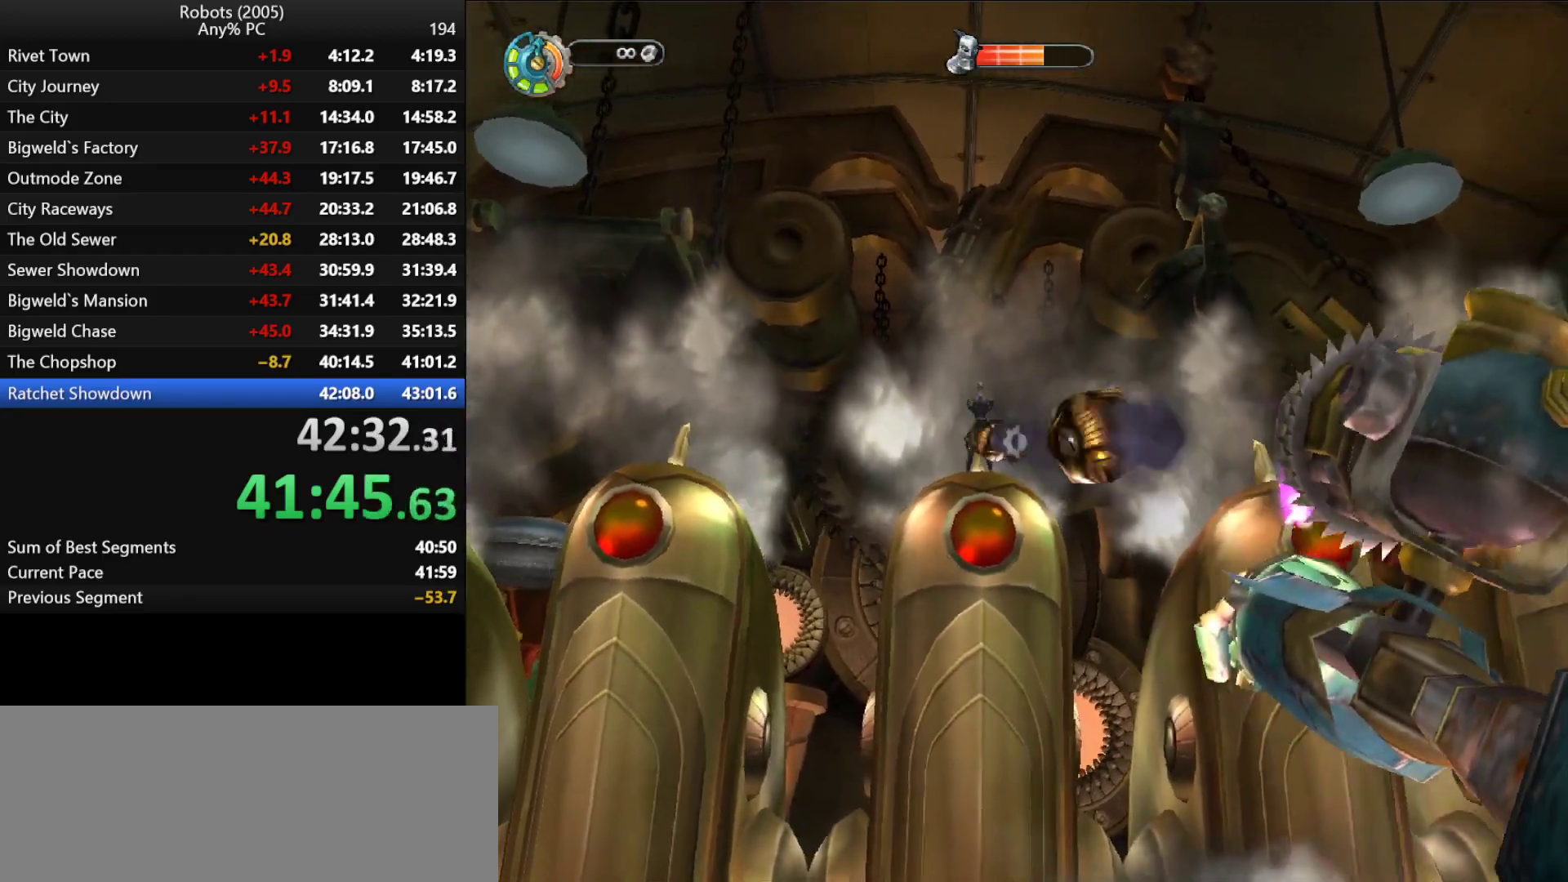
{"keys": ["return", "w"], "events": [[16, "return", "up"], [50, "return", "down"], [50, "w", "down"], [150, "return", "up"], [150, "w", "up"], [200, "return", "down"], [250, "a", "down"], [300, "a", "up"], [300, "return", "up"], [350, "return", "down"], [400, "d", "down"], [433, "return", "up"], [483, "d", "up"], [483, "return", "down"], [483, "w", "down"]]}
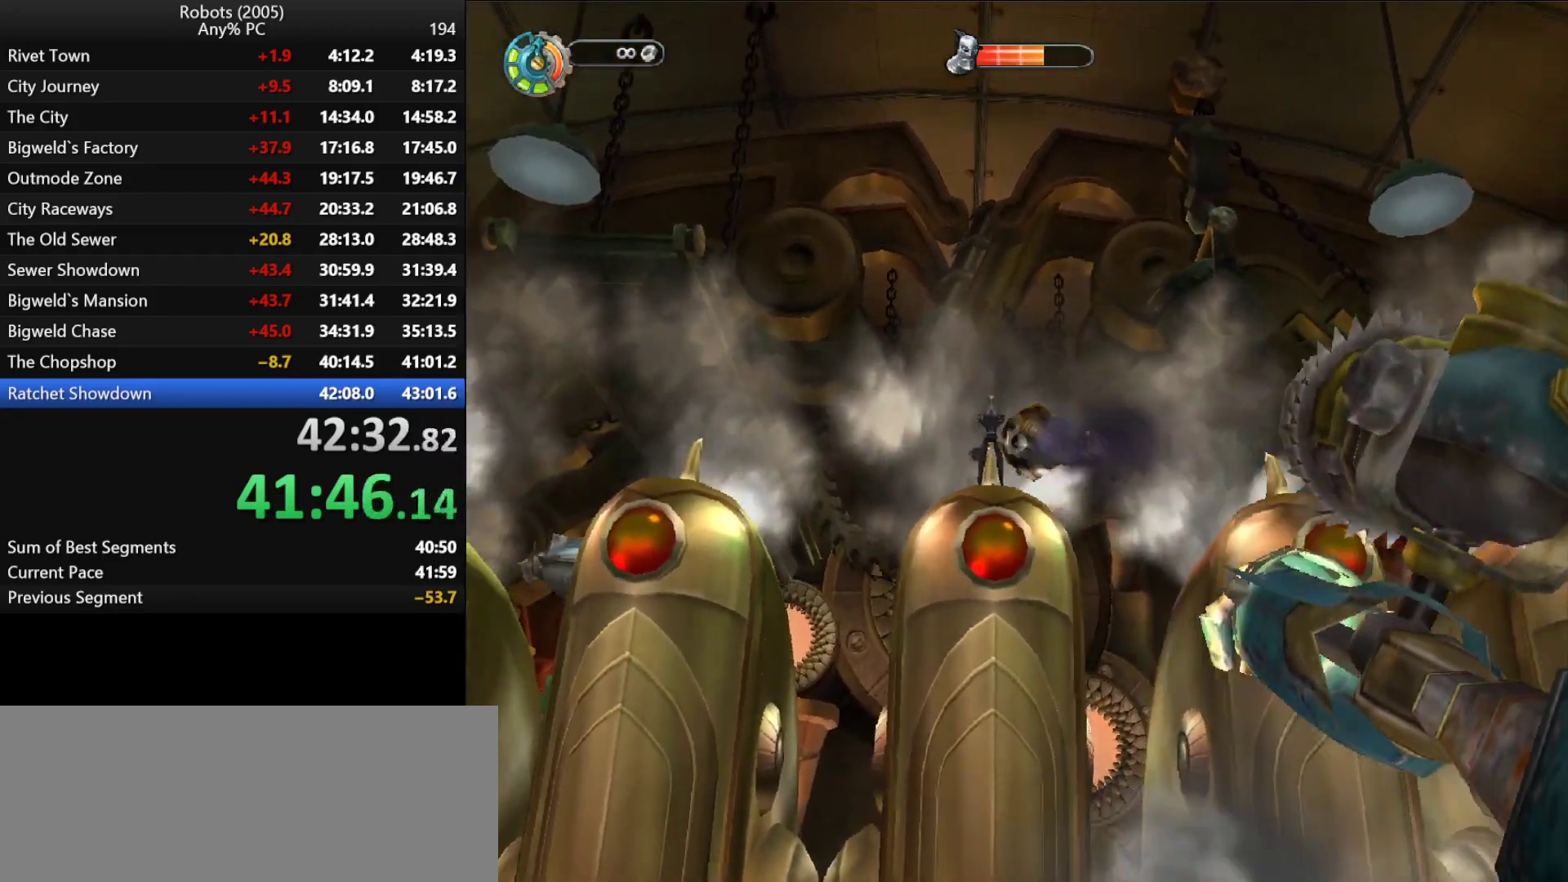
{"keys": ["return"], "events": [[33, "w", "up"], [83, "return", "up"], [116, "return", "down"], [216, "a", "down"], [216, "return", "up"], [266, "return", "down"], [316, "a", "up"], [316, "return", "up"], [400, "return", "down"], [450, "return", "up"], [500, "return", "down"]]}
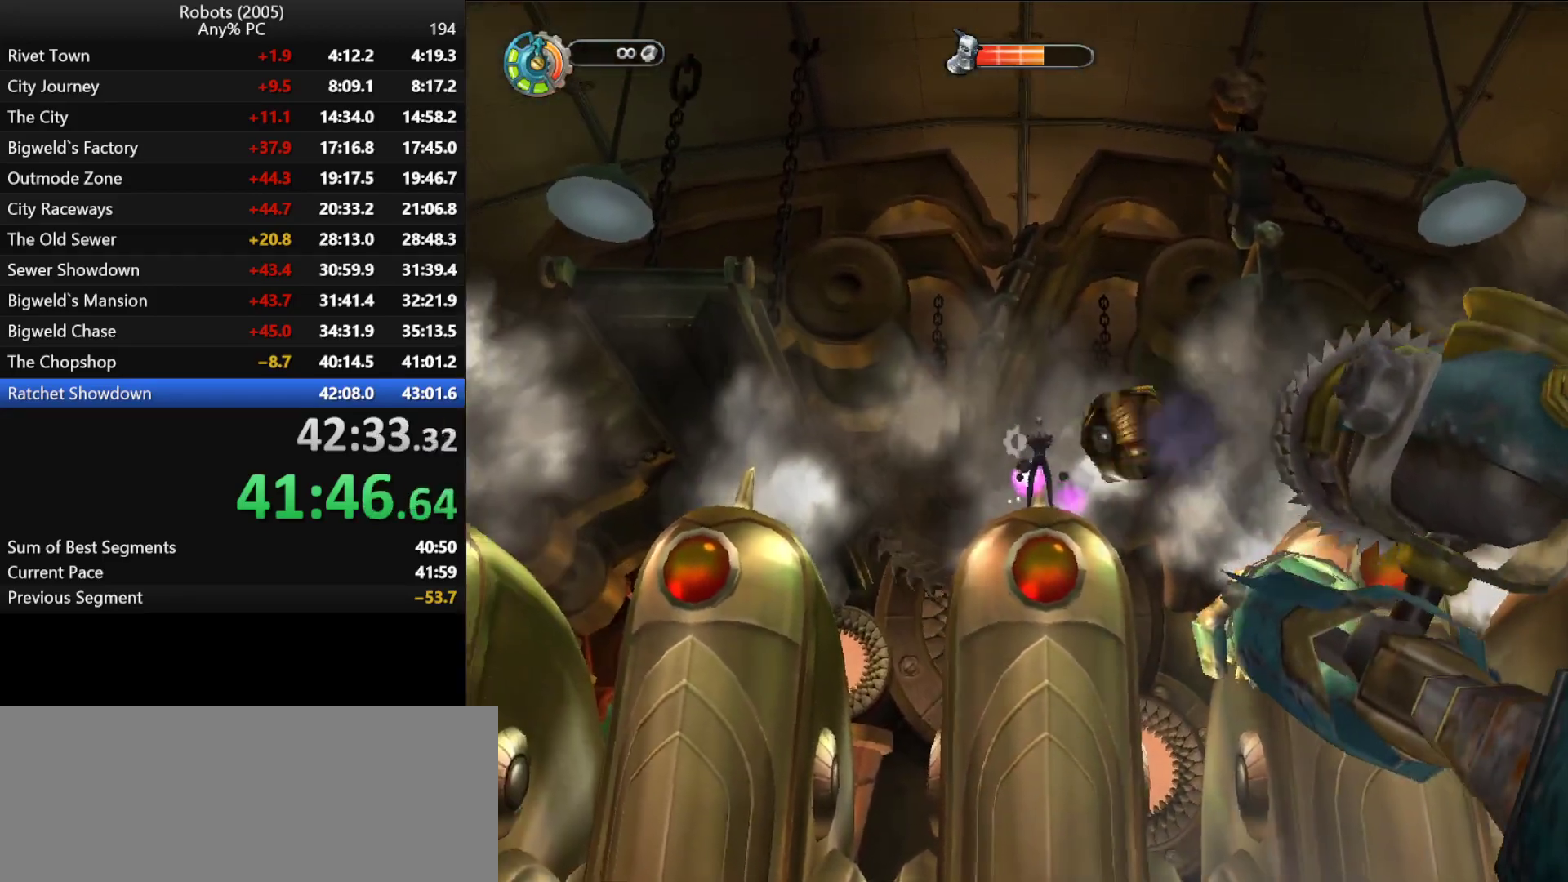
{"keys": [], "events": [[50, "return", "up"], [100, "d", "down"], [100, "return", "down"], [150, "d", "up"], [183, "return", "up"]]}
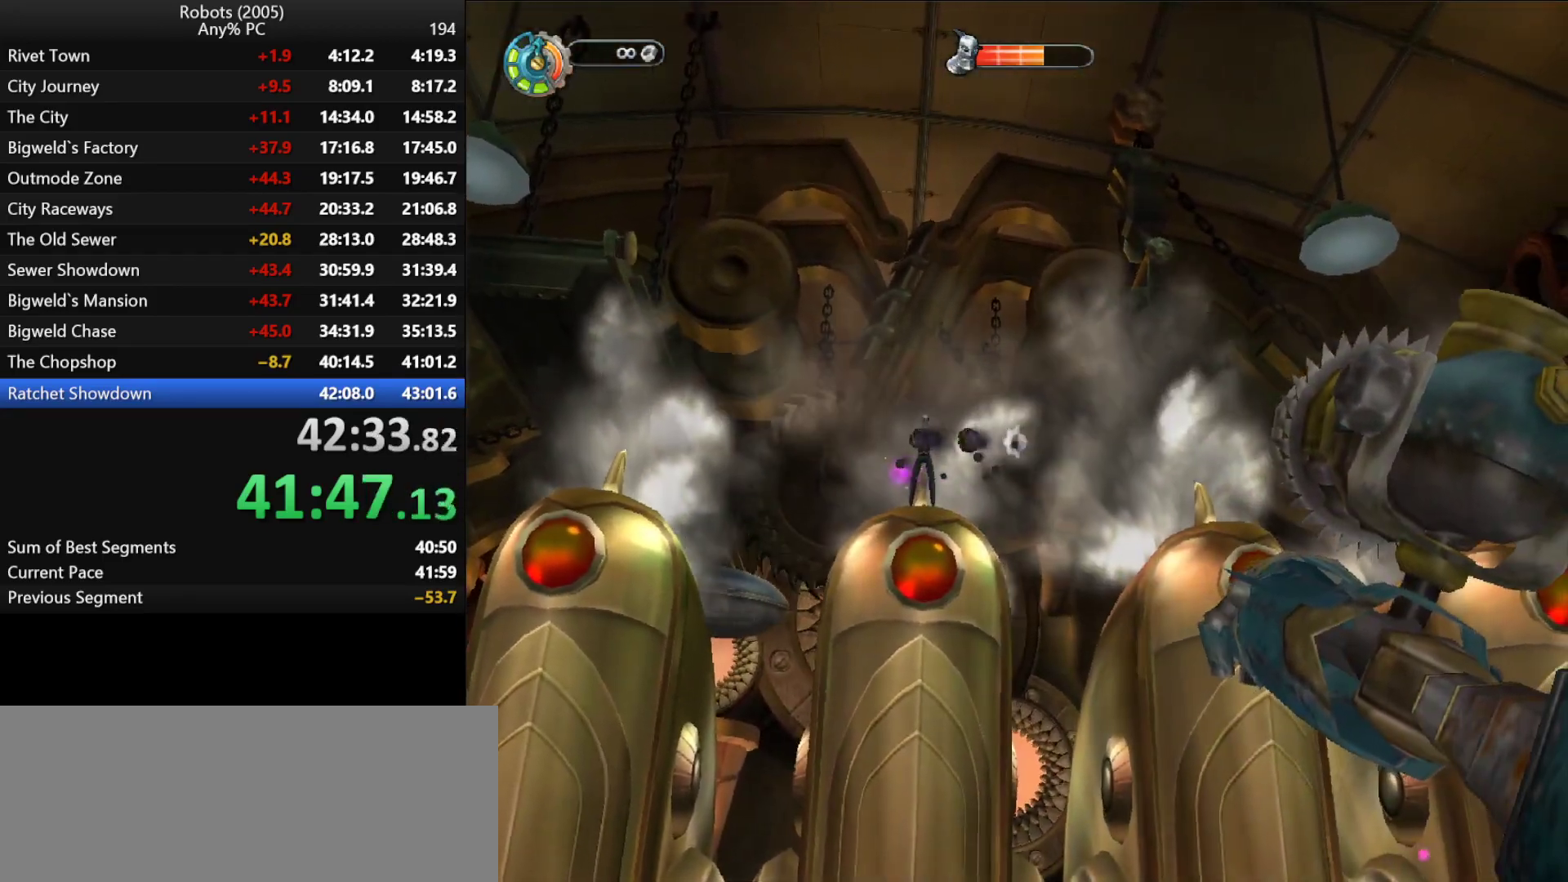
{"keys": ["a"], "events": [[483, "a", "down"]]}
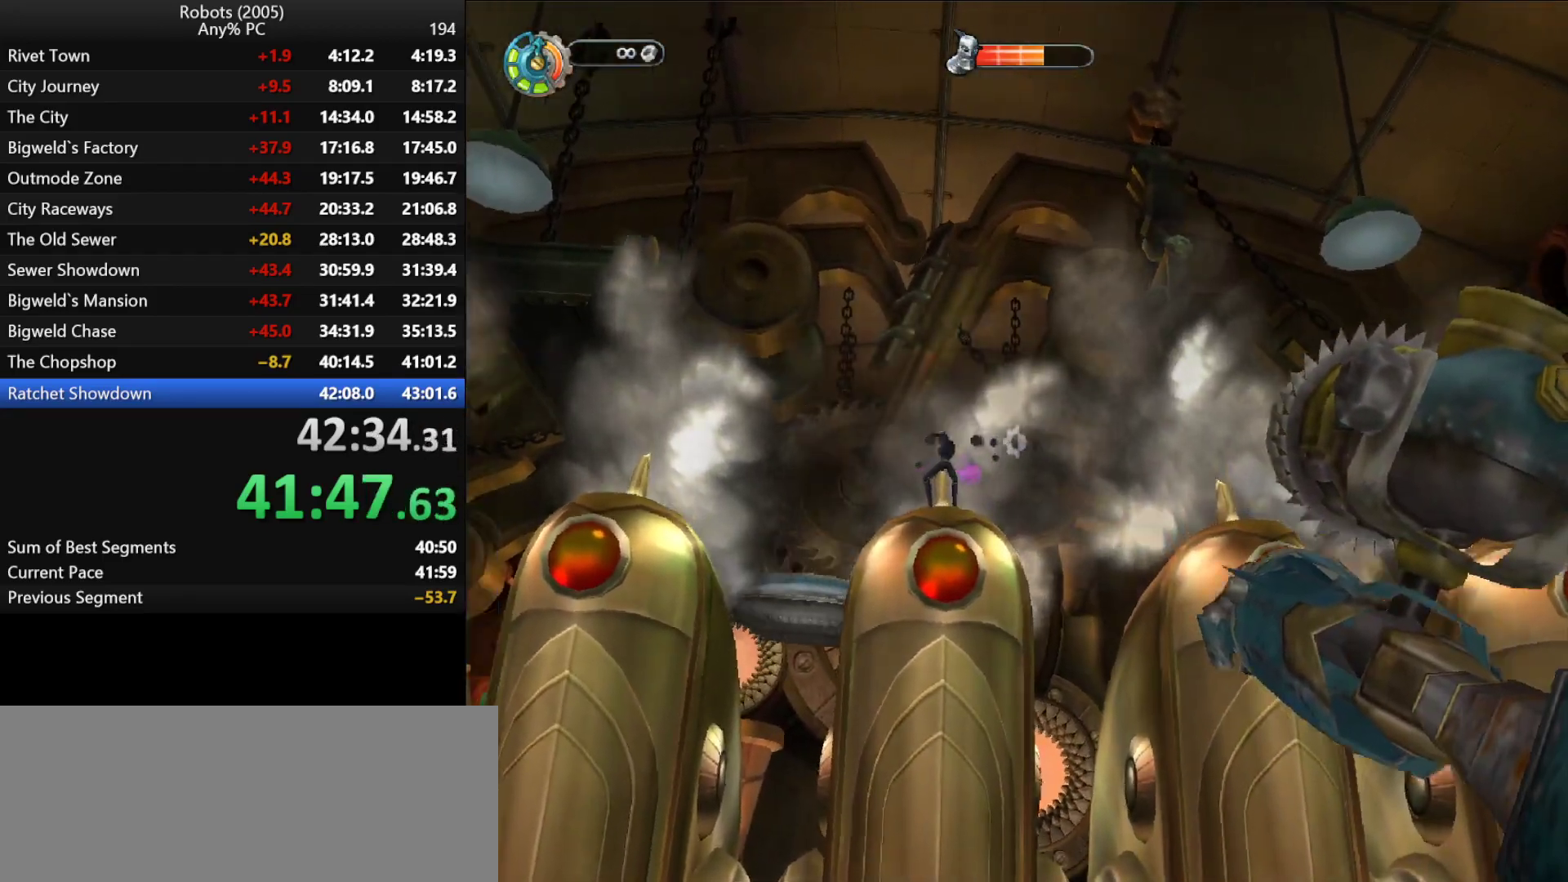
{"keys": [], "events": [[50, "a", "up"], [316, "d", "down"], [366, "d", "up"], [400, "return", "down"], [450, "return", "up"]]}
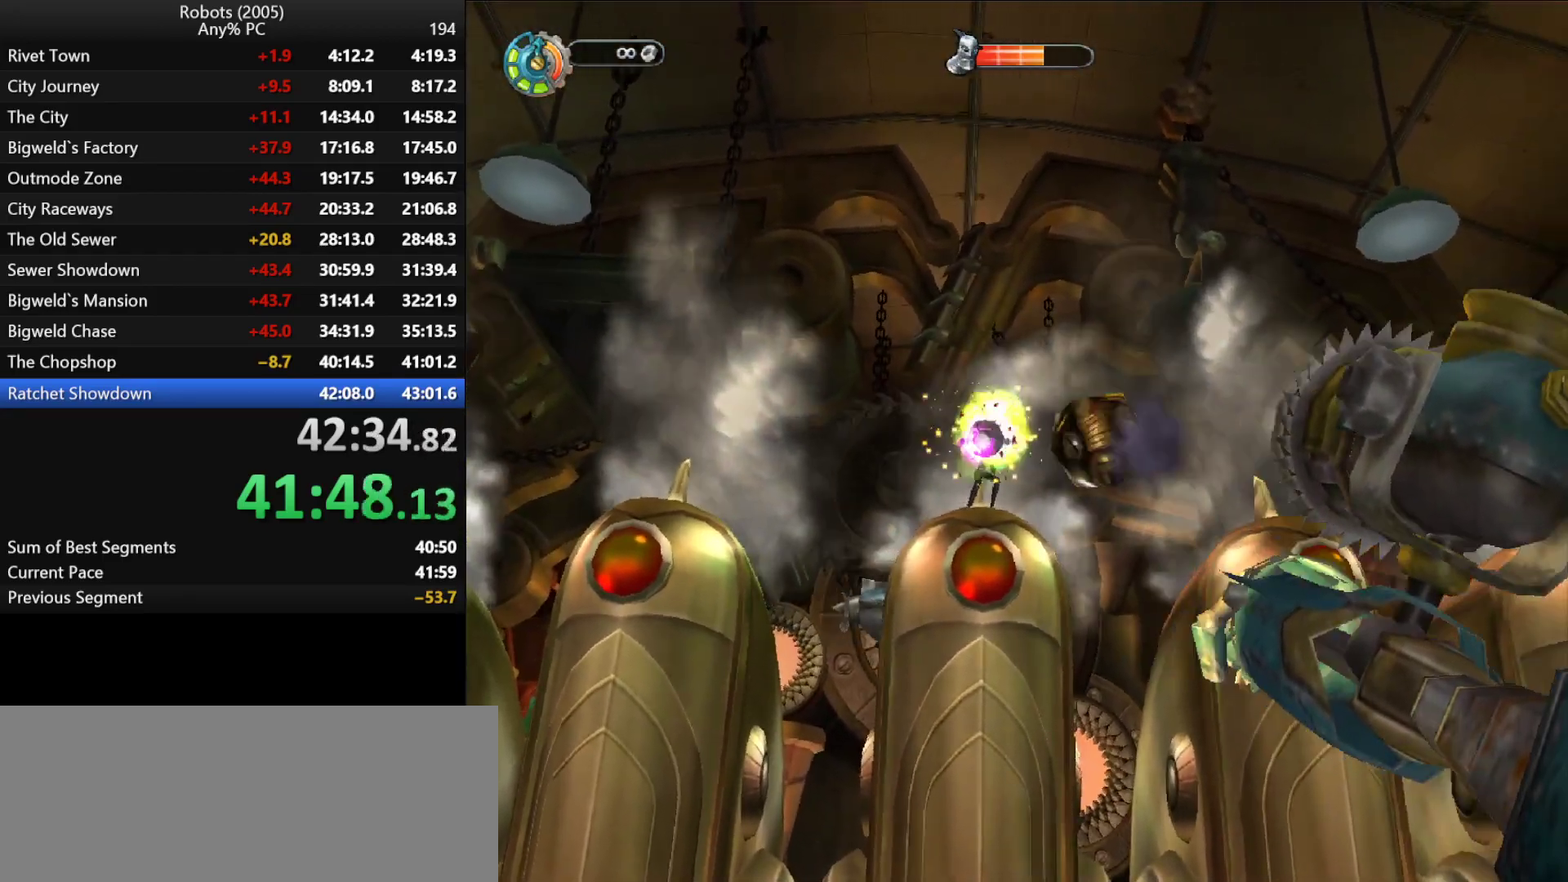
{"keys": [], "events": [[50, "return", "down"], [133, "return", "up"], [183, "return", "down"], [316, "return", "up"], [366, "return", "down"], [466, "return", "up"]]}
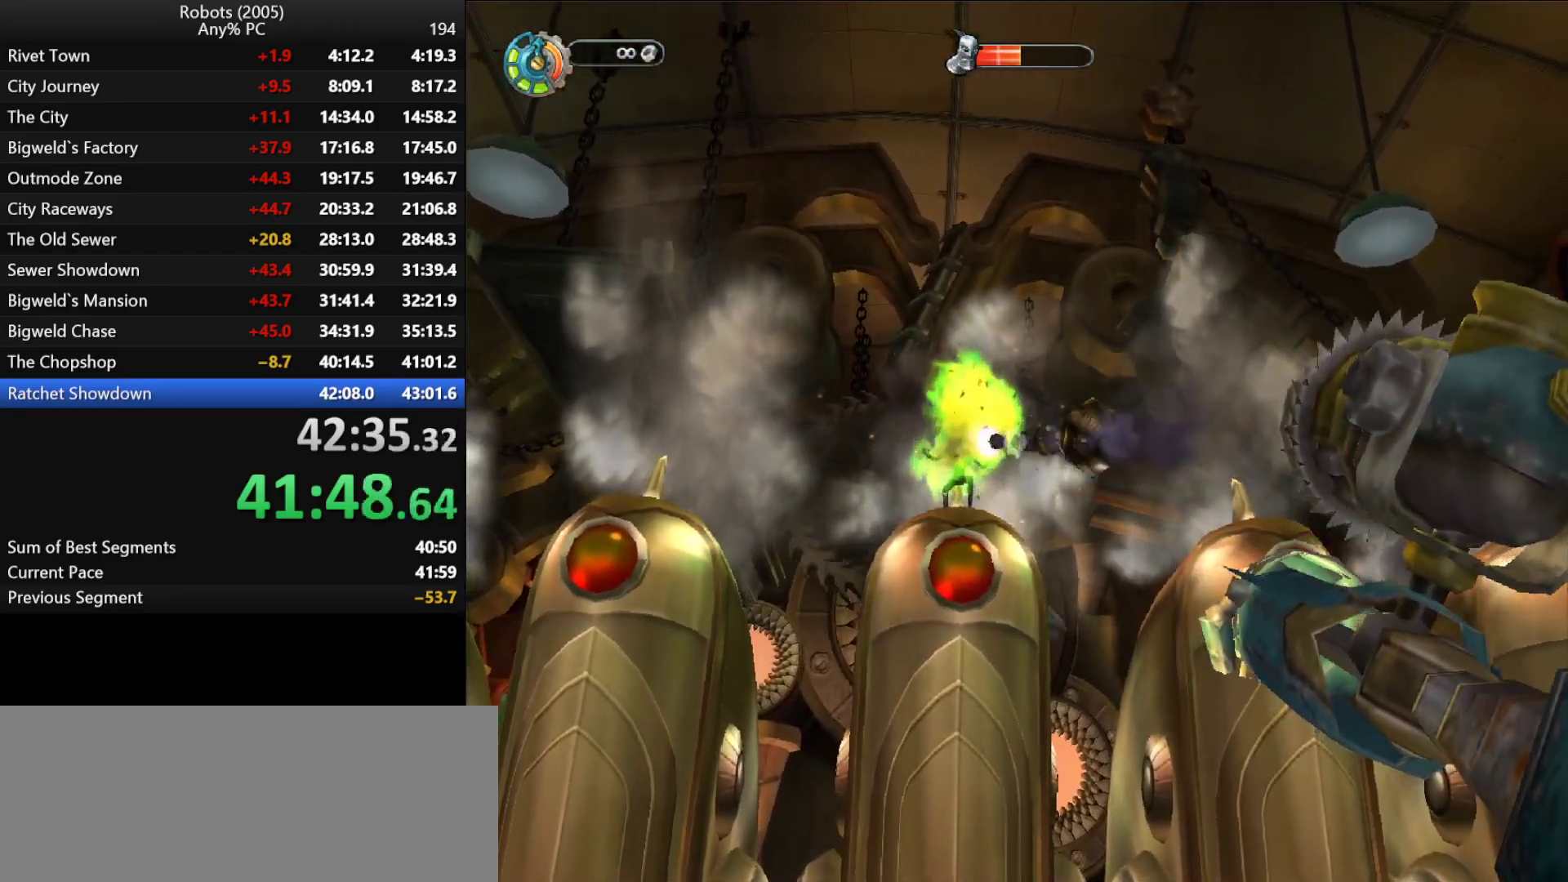
{"keys": [], "events": [[16, "a", "down"], [16, "return", "down"], [66, "a", "up"], [116, "return", "up"], [150, "return", "down"], [200, "return", "up"]]}
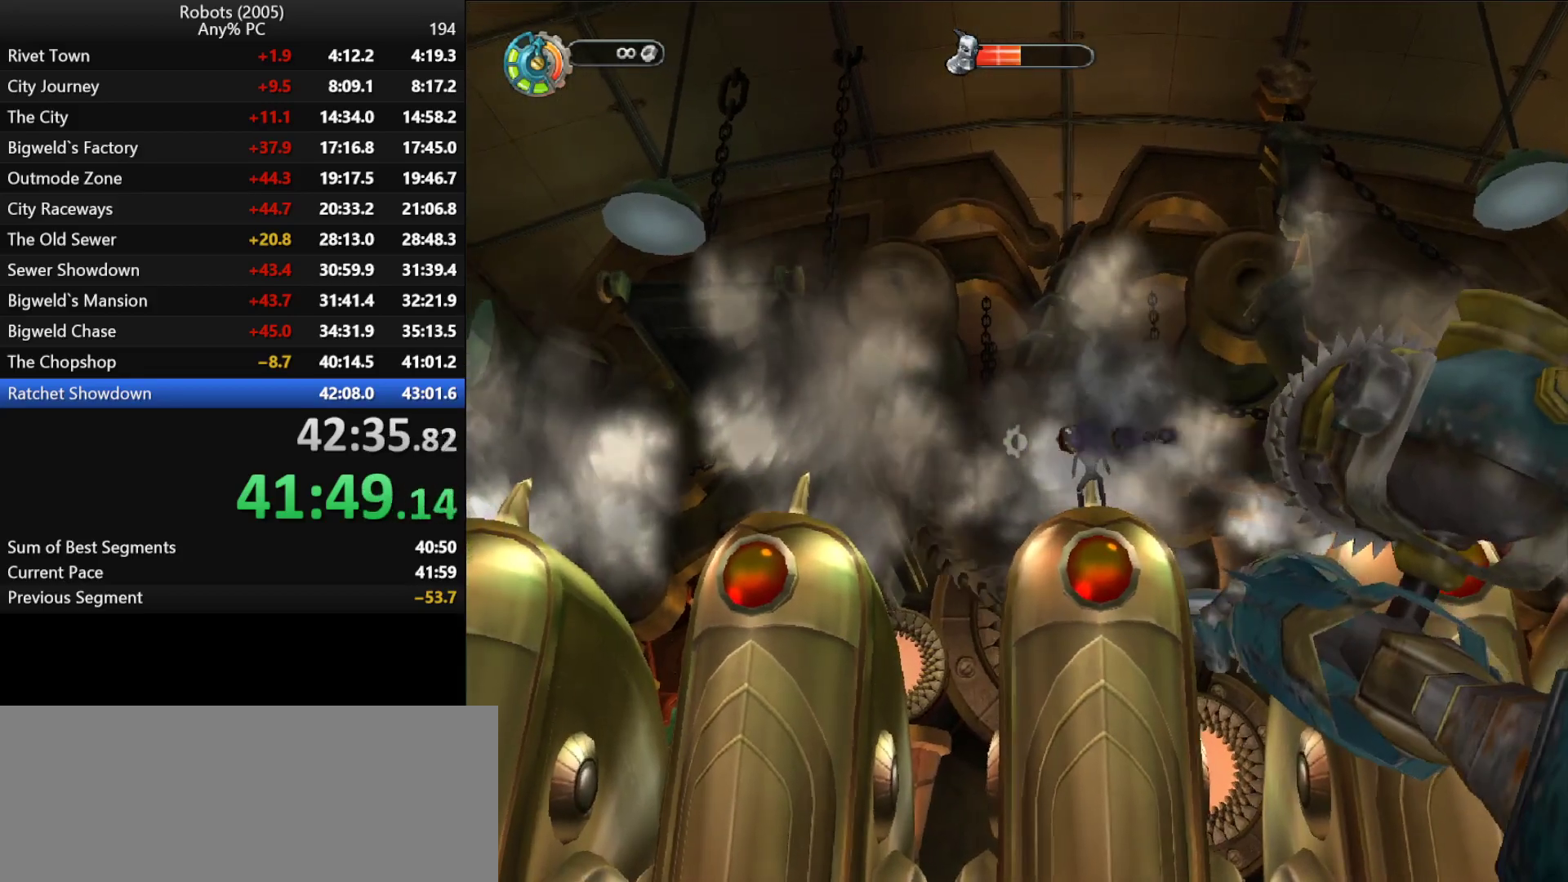
{"keys": ["return"], "events": [[83, "a", "down"], [266, "a", "up"], [316, "return", "down"], [350, "return", "up"], [450, "return", "down"]]}